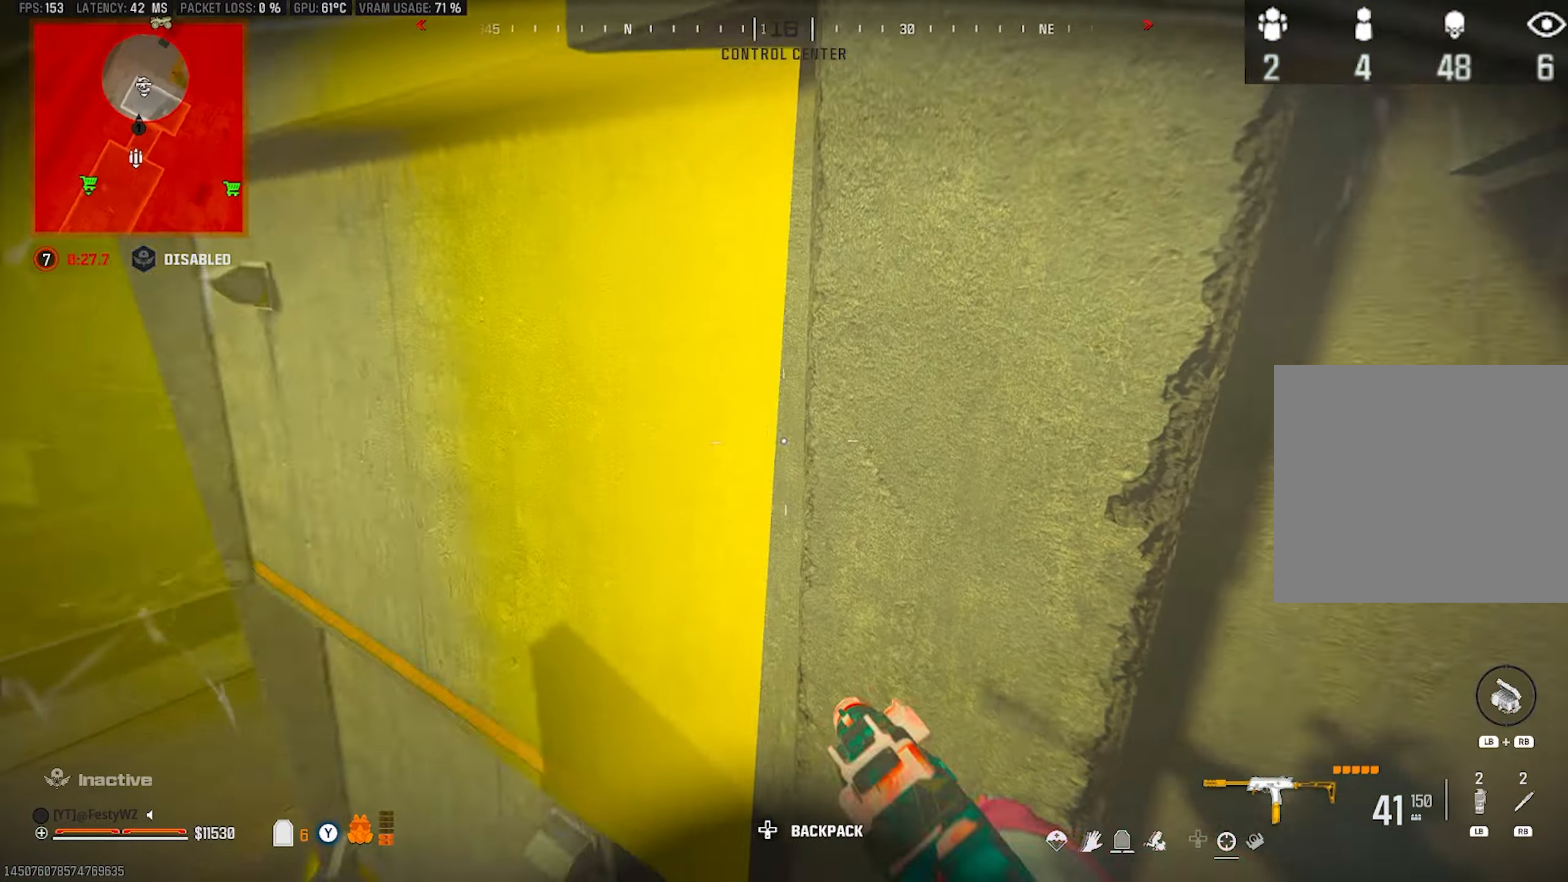
Gameplay with a controller (PlayStation layout); each line is a JSON object with the inputs held at the frame after it. "events" lists button and stick changes between this image and that frame as [ms after this image, input, new state], when the widget could be followed in between.
{"buttons": ["CROSS"], "left_stick": "up-right", "right_stick": "center", "events": [[133, "left_stick", "center"], [200, "left_stick", "up"], [267, "CROSS", "down"], [267, "left_stick", "up-right"], [300, "right_stick", "up"], [400, "CROSS", "up"], [400, "right_stick", "right"], [450, "CROSS", "down"], [483, "right_stick", "center"]]}
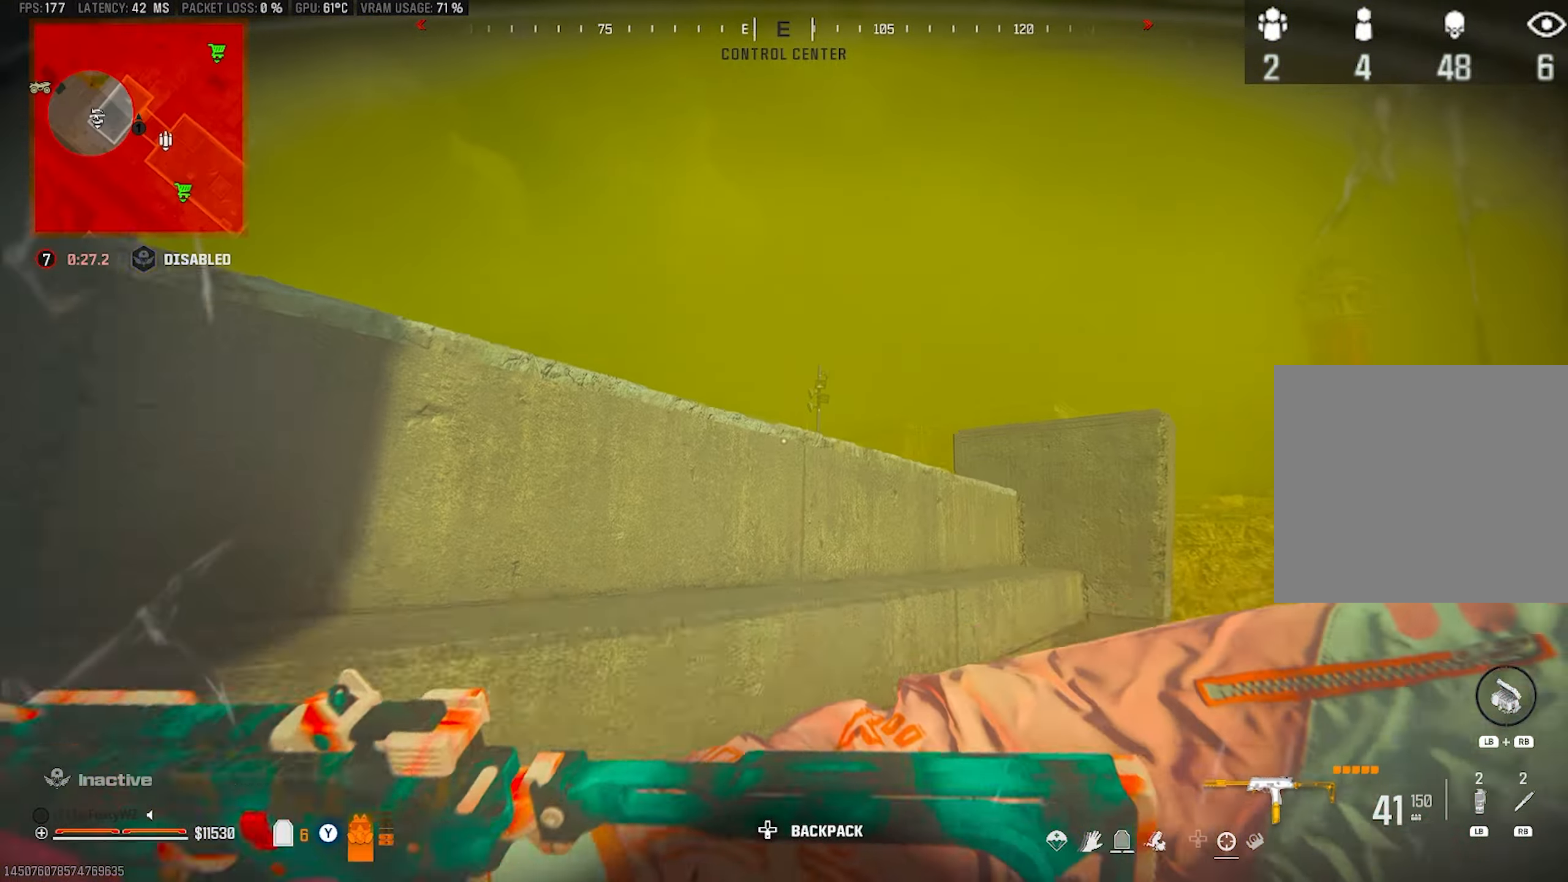
{"buttons": [], "left_stick": "up", "right_stick": "center", "events": [[50, "CROSS", "up"], [50, "left_stick", "up"], [67, "right_stick", "down-left"], [133, "right_stick", "center"], [217, "right_stick", "left"], [250, "CROSS", "down"], [317, "CROSS", "up"], [333, "right_stick", "center"], [367, "CROSS", "down"], [417, "right_stick", "left"], [450, "CROSS", "up"], [500, "right_stick", "center"]]}
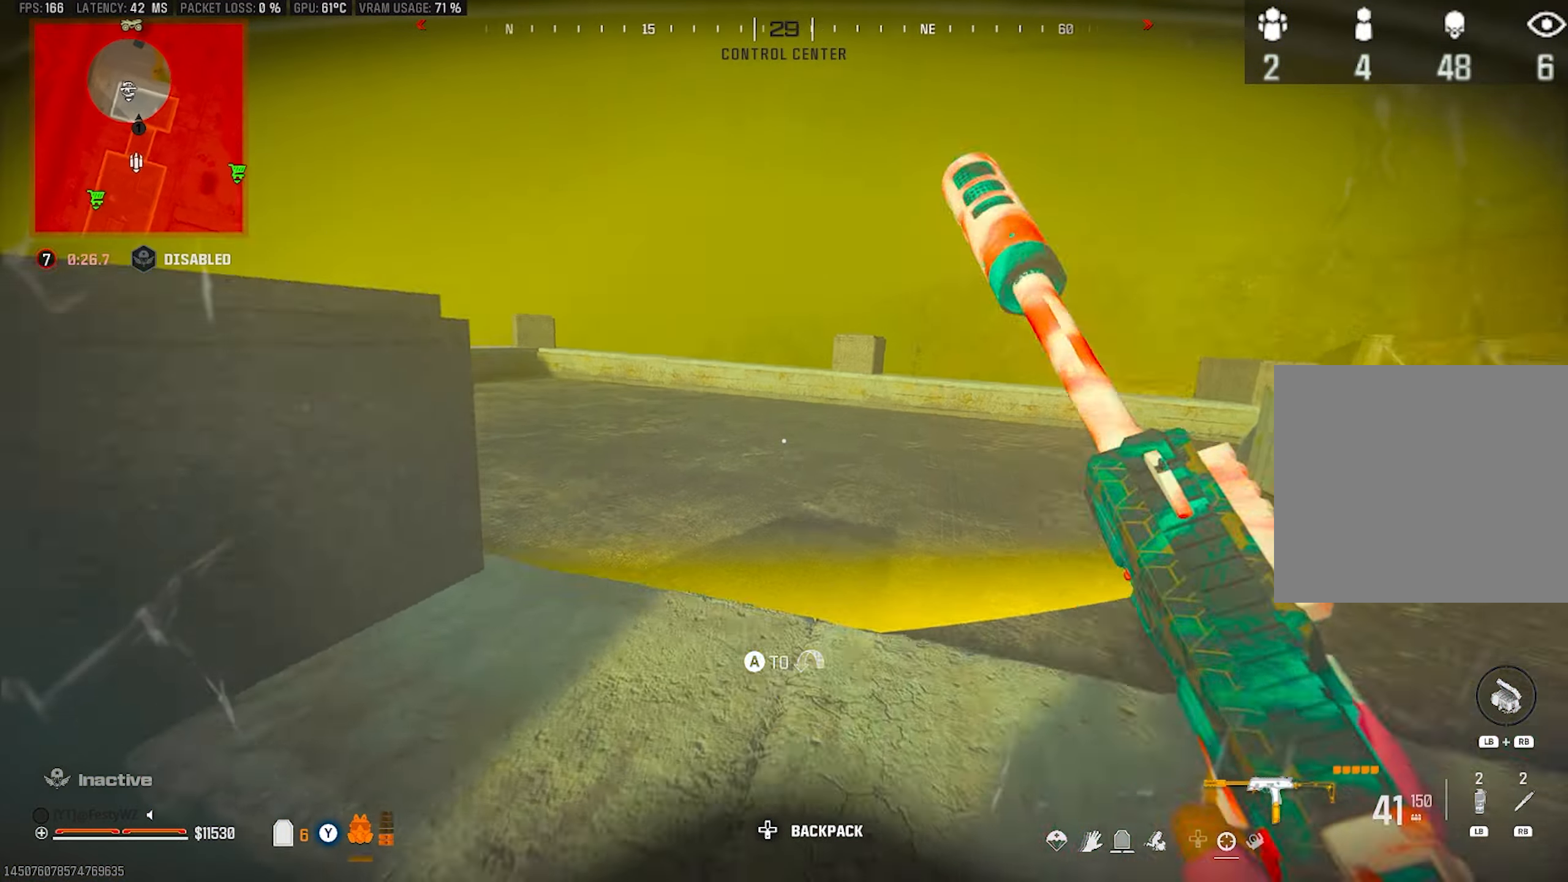
{"buttons": [], "left_stick": "up-right", "right_stick": "down-right", "events": [[50, "CROSS", "down"], [67, "right_stick", "left"], [150, "CROSS", "up"], [167, "right_stick", "center"], [300, "TRIANGLE", "down"], [350, "TRIANGLE", "up"], [433, "left_stick", "up-right"], [433, "right_stick", "down-right"]]}
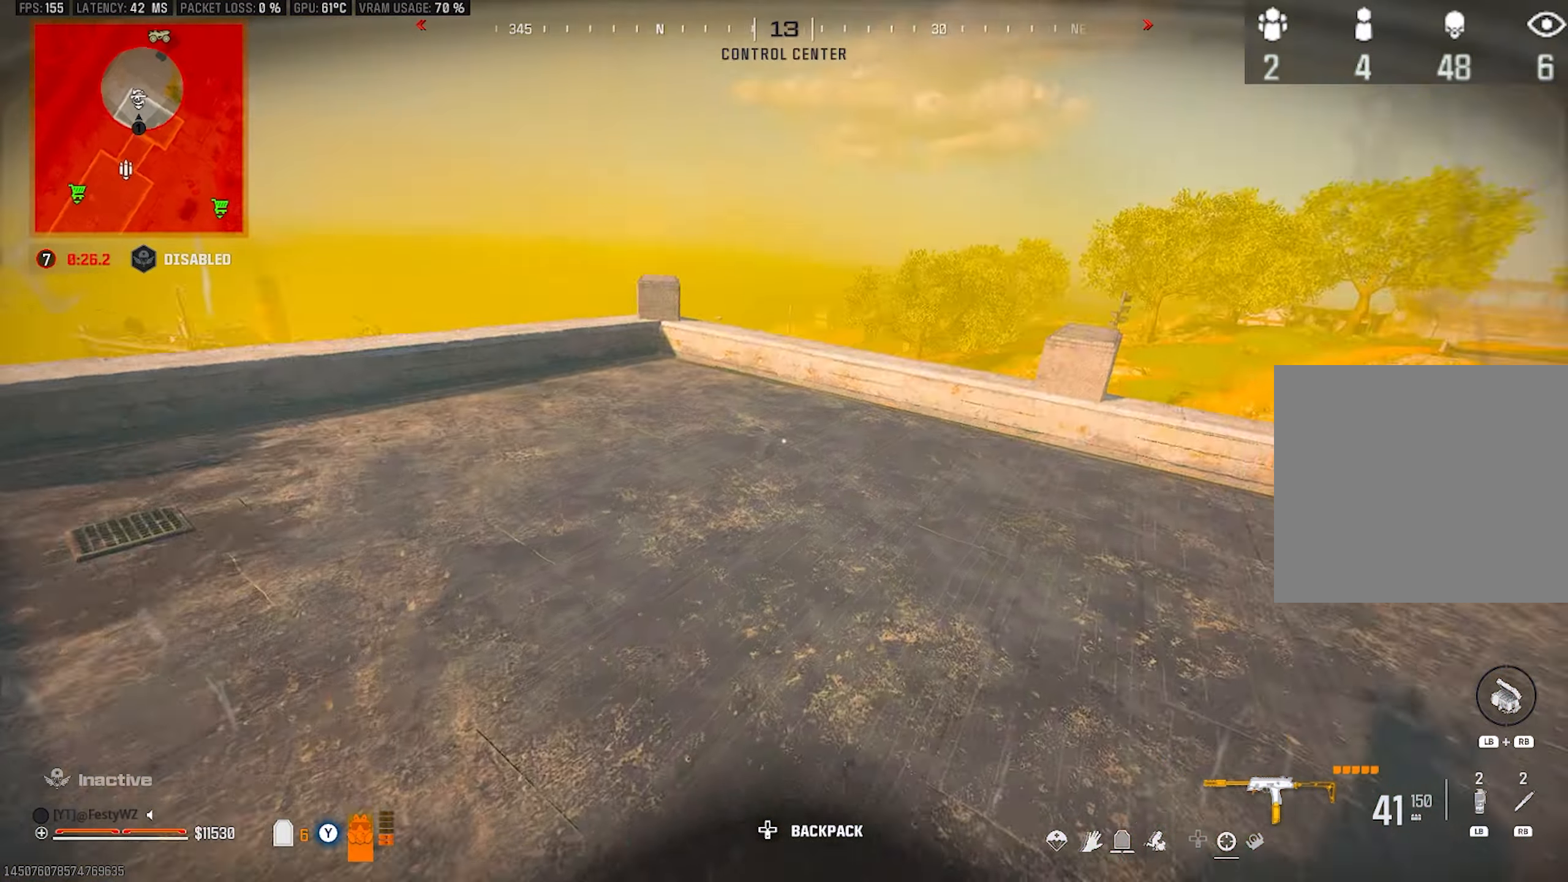
{"buttons": [], "left_stick": "up-right", "right_stick": "center", "events": [[167, "right_stick", "center"], [200, "TRIANGLE", "down"], [283, "TRIANGLE", "up"], [333, "TRIANGLE", "down"], [383, "TRIANGLE", "up"]]}
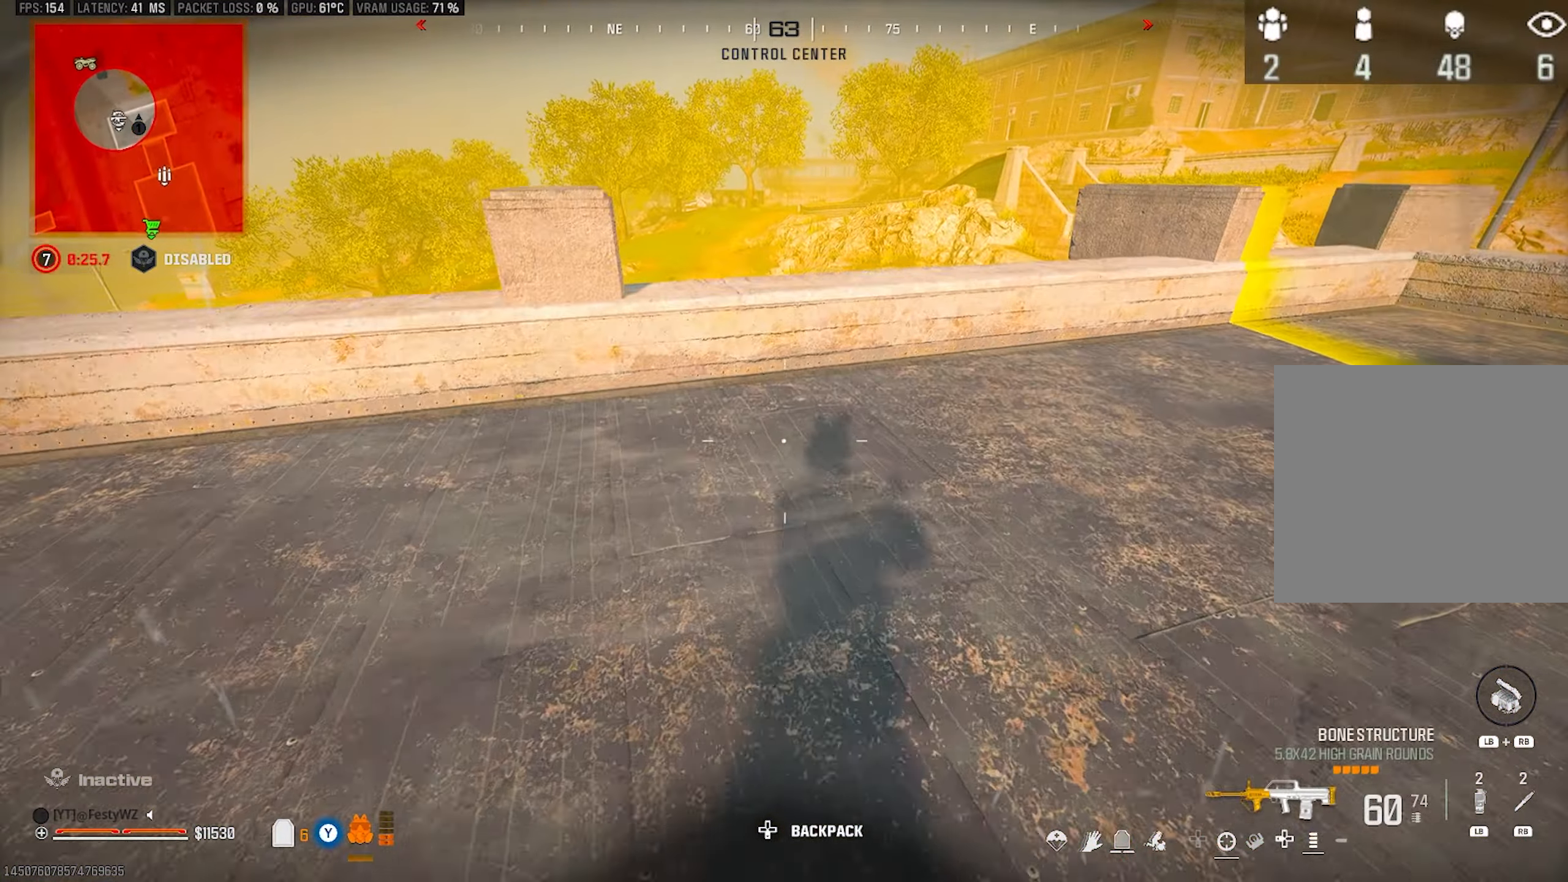
{"buttons": [], "left_stick": "right", "right_stick": "center", "events": [[300, "CROSS", "down"], [300, "right_stick", "down-left"], [433, "CROSS", "up"], [433, "left_stick", "right"], [450, "right_stick", "center"]]}
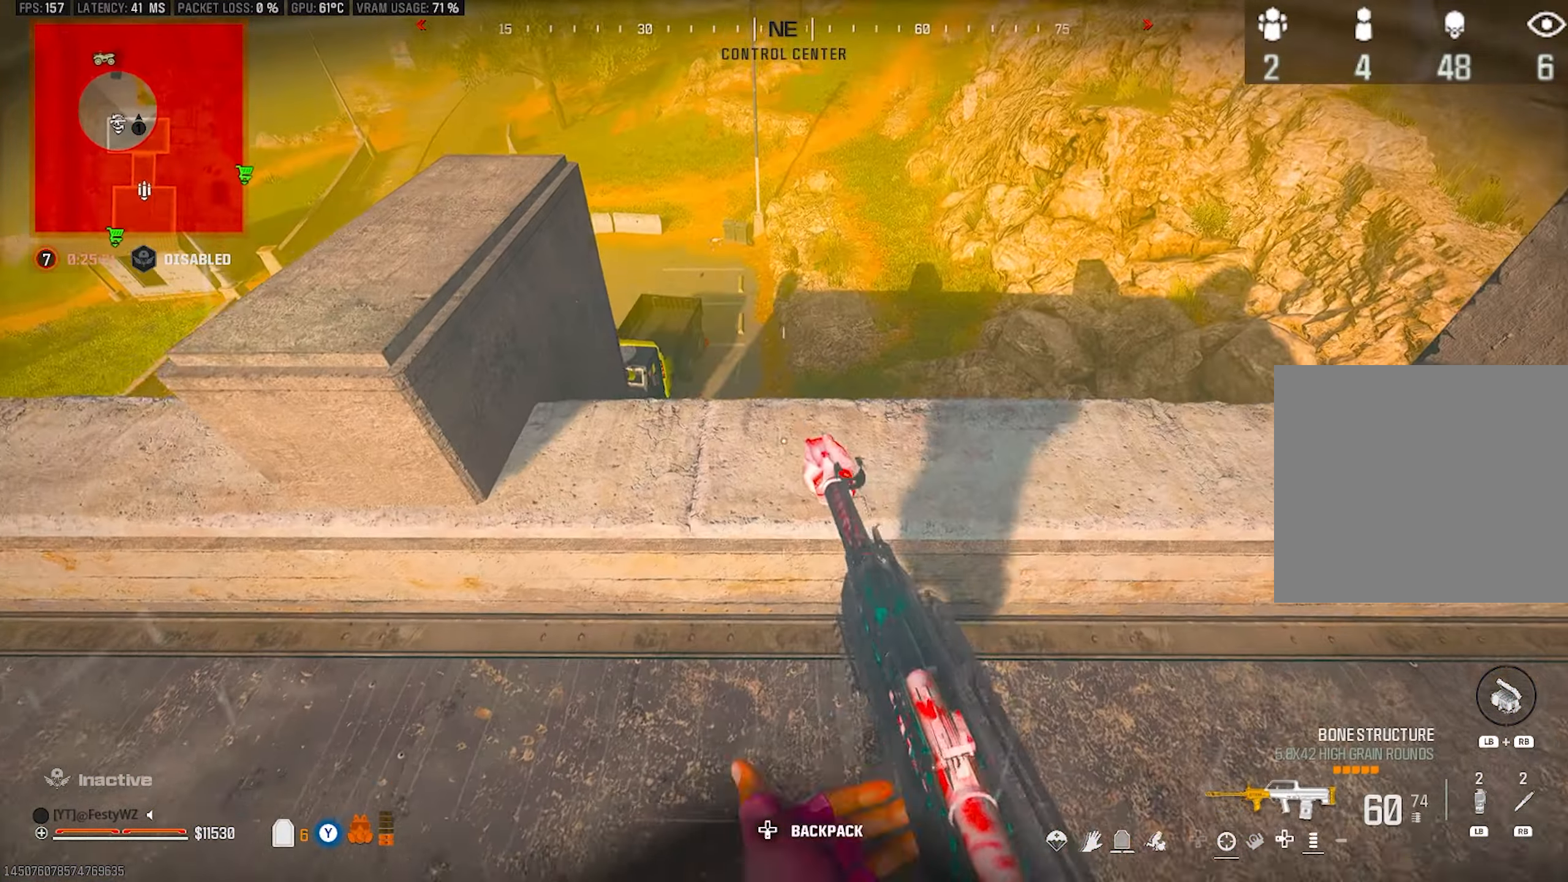
{"buttons": ["L2"], "left_stick": "center", "right_stick": "center", "events": [[33, "left_stick", "down-right"], [33, "right_stick", "down"], [150, "right_stick", "center"], [300, "L2", "down"], [300, "left_stick", "right"], [333, "right_stick", "up-left"], [483, "left_stick", "center"], [500, "right_stick", "center"]]}
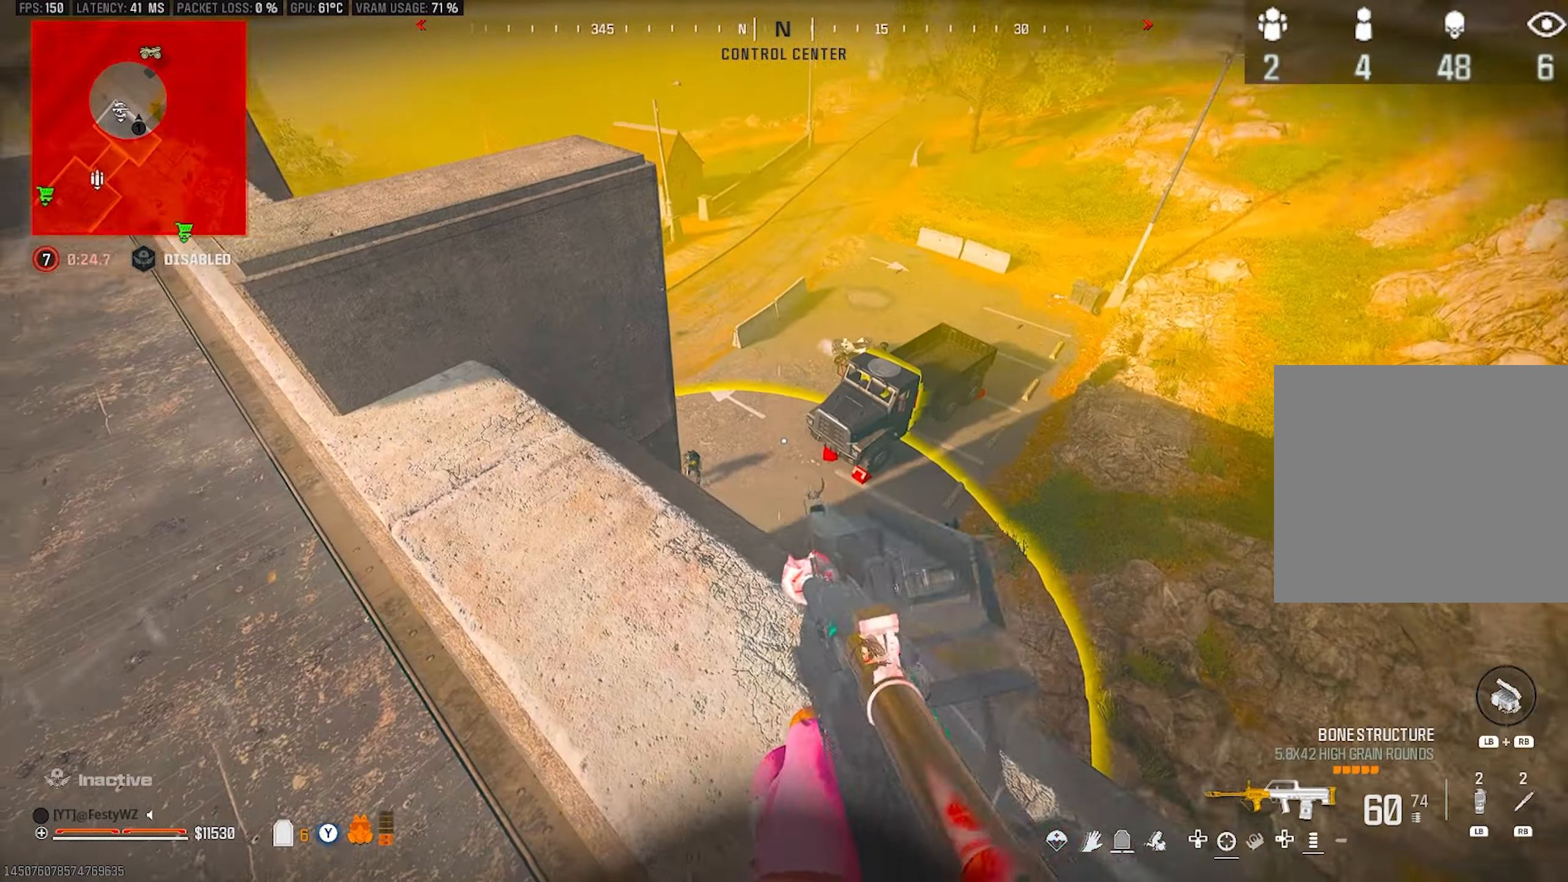
{"buttons": ["L2", "R2"], "left_stick": "up-right", "right_stick": "up-left", "events": [[33, "left_stick", "down-left"], [133, "left_stick", "center"], [167, "right_stick", "down"], [250, "left_stick", "up-right"], [283, "right_stick", "left"], [400, "right_stick", "up-left"], [500, "R2", "down"]]}
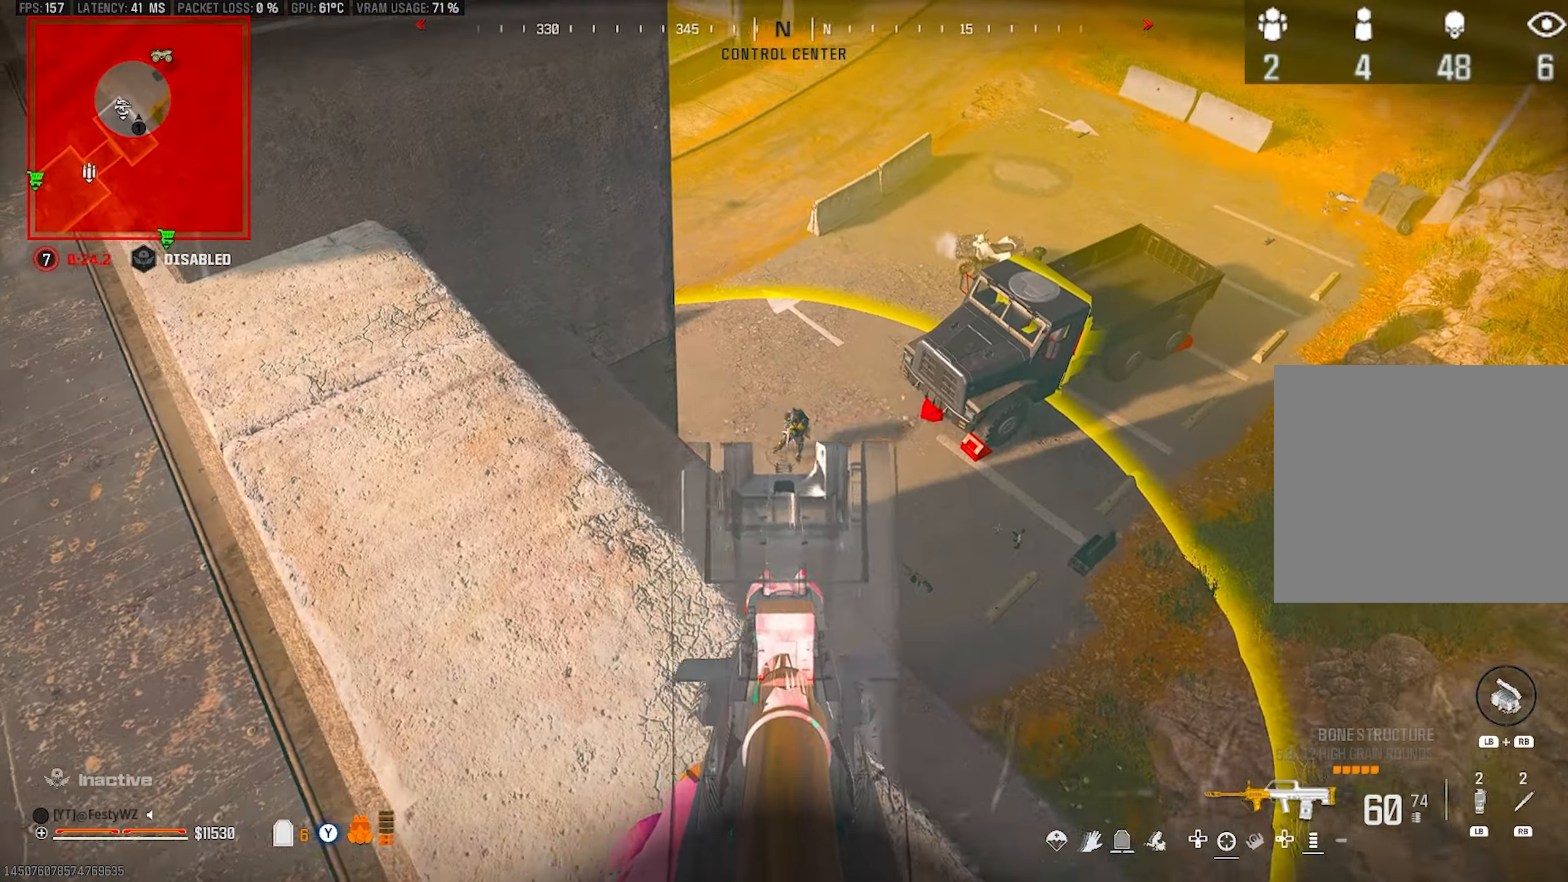
{"buttons": ["L2", "R2"], "left_stick": "up-left", "right_stick": "right", "events": [[33, "left_stick", "center"], [67, "right_stick", "center"], [133, "right_stick", "down-right"], [167, "left_stick", "left"], [217, "right_stick", "center"], [300, "right_stick", "down-right"], [383, "right_stick", "right"], [467, "left_stick", "up-left"]]}
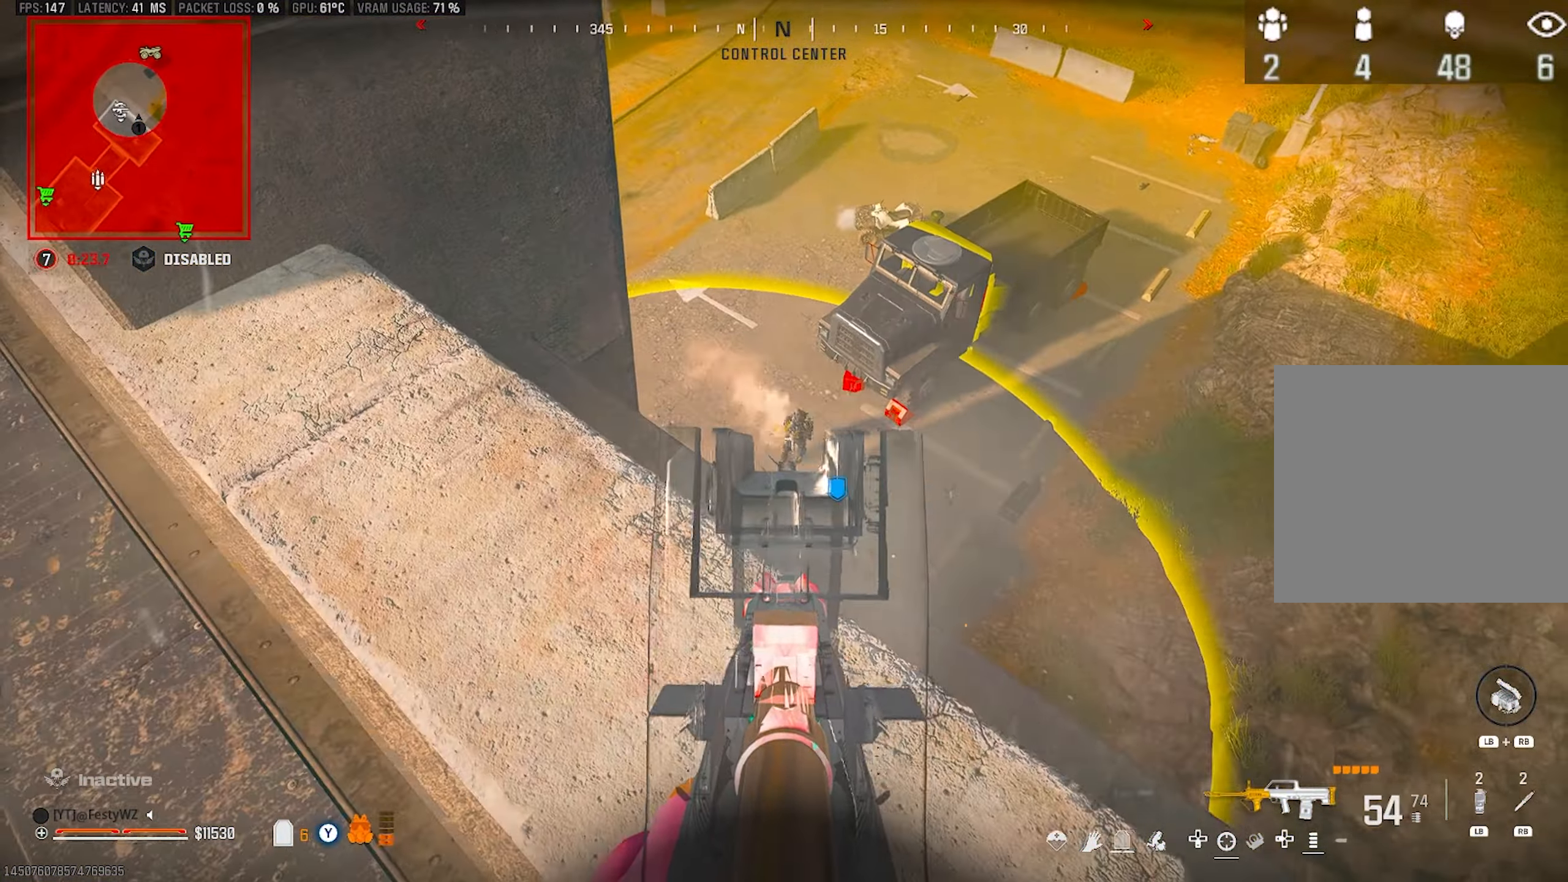
{"buttons": ["L2", "R2"], "left_stick": "down-right", "right_stick": "left", "events": [[100, "right_stick", "center"], [133, "left_stick", "left"], [267, "left_stick", "up-left"], [367, "right_stick", "left"], [383, "left_stick", "up-right"], [467, "left_stick", "down-right"]]}
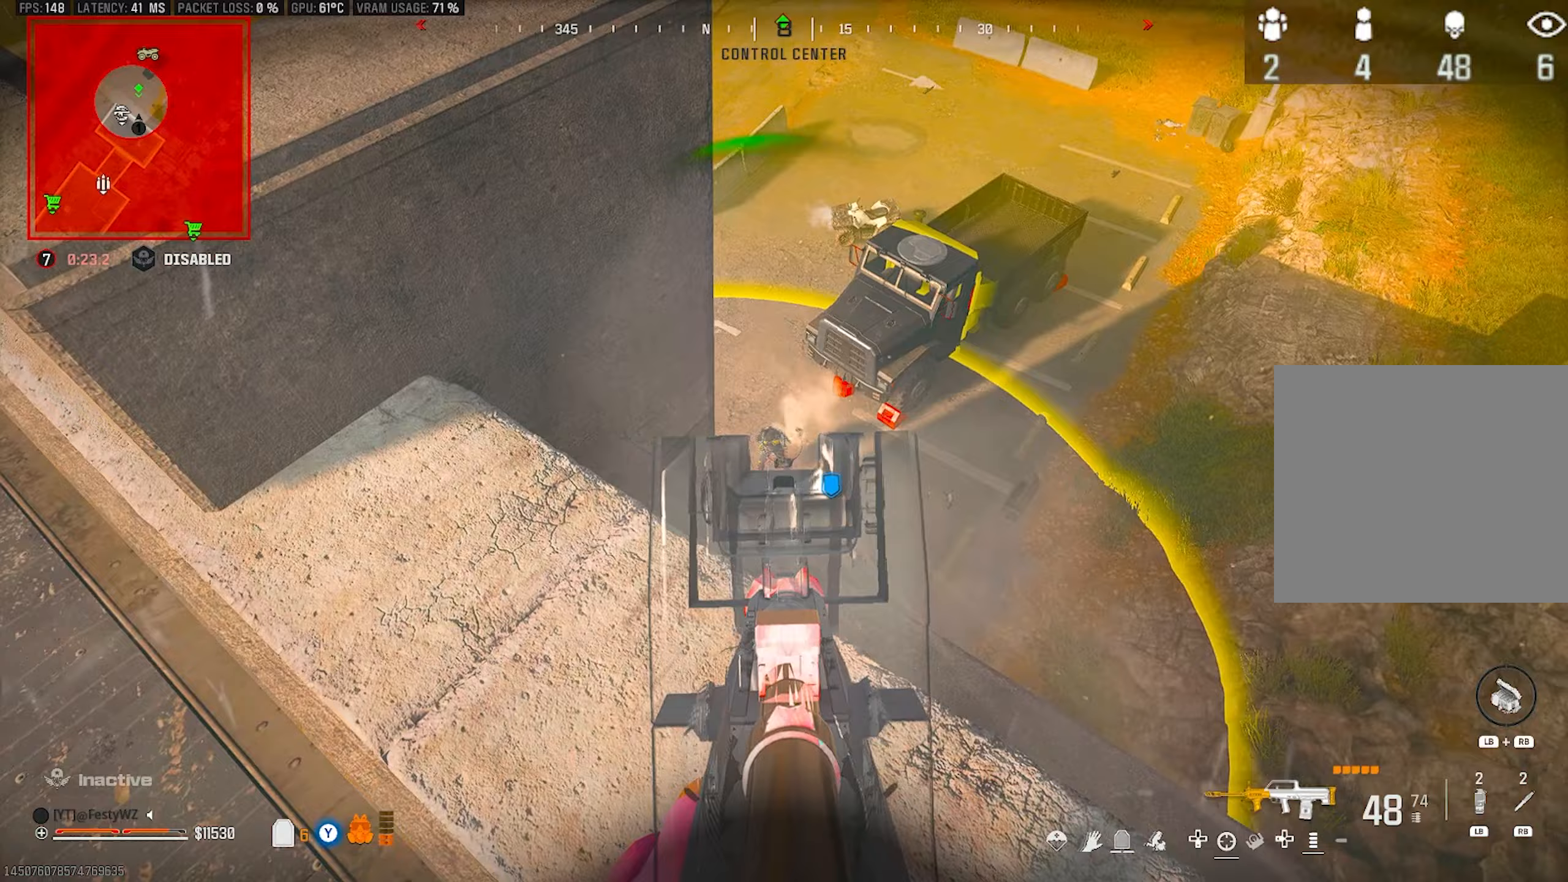
{"buttons": ["L2", "R2"], "left_stick": "left", "right_stick": "center", "events": [[267, "left_stick", "right"], [267, "right_stick", "center"], [500, "left_stick", "left"]]}
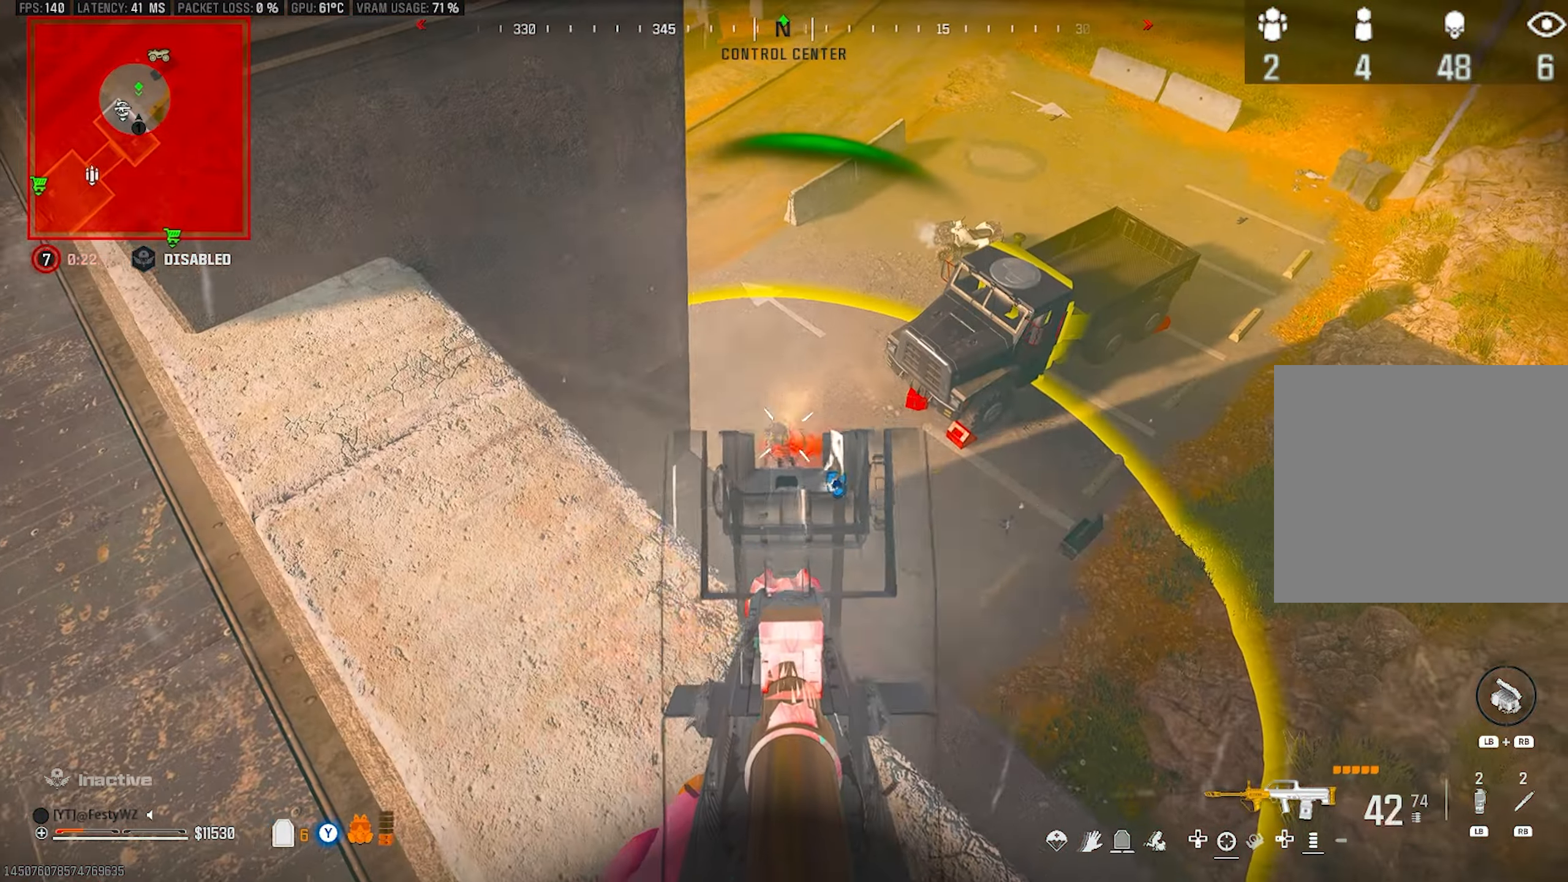
{"buttons": ["L2", "R2"], "left_stick": "down", "right_stick": "right", "events": [[100, "right_stick", "down"], [183, "right_stick", "center"], [217, "left_stick", "up"], [333, "right_stick", "right"], [433, "left_stick", "up-right"], [500, "left_stick", "down"]]}
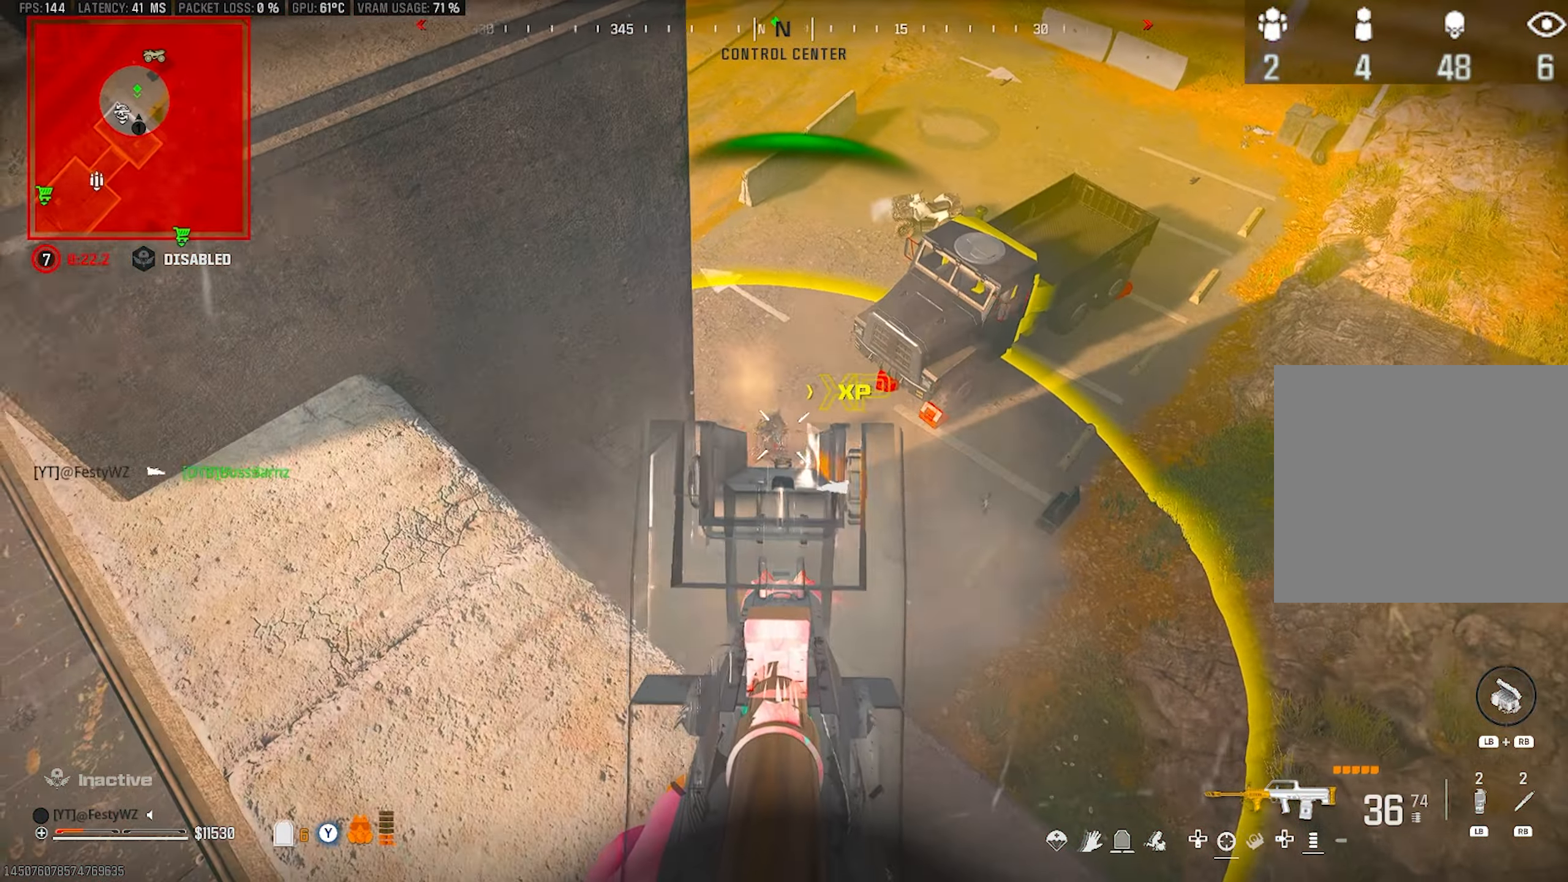
{"buttons": ["L2", "R2"], "left_stick": "center", "right_stick": "center", "events": [[17, "left_stick", "down-left"], [50, "right_stick", "center"], [200, "right_stick", "down-left"], [217, "left_stick", "center"], [300, "left_stick", "right"], [333, "right_stick", "center"], [400, "left_stick", "center"]]}
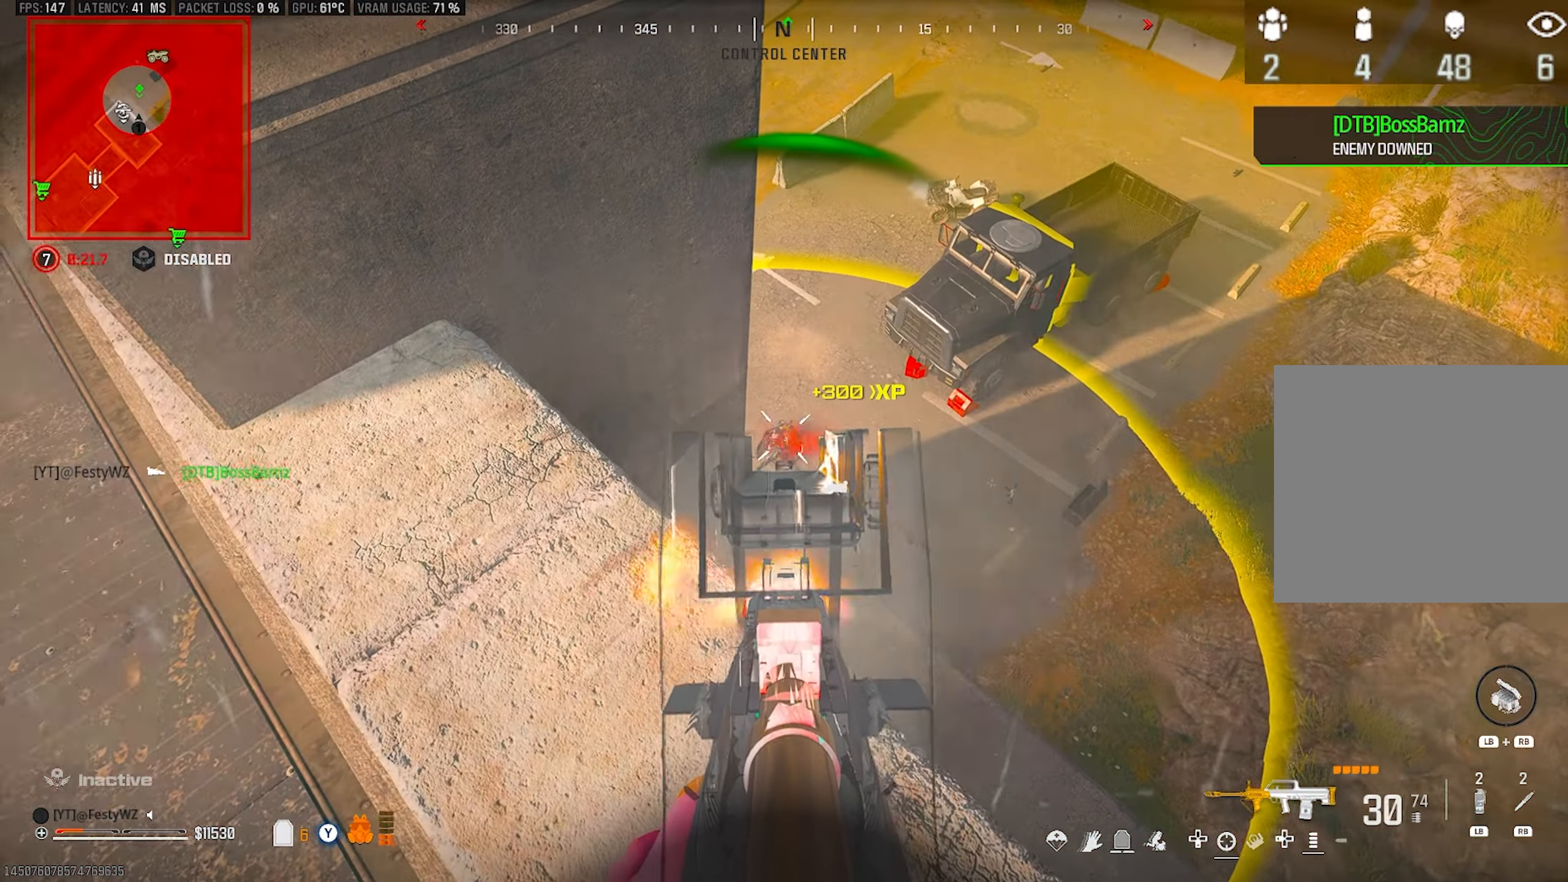
{"buttons": ["TRIANGLE"], "left_stick": "left", "right_stick": "left", "events": [[400, "TRIANGLE", "down"], [417, "L2", "up"], [417, "left_stick", "left"], [433, "R2", "up"], [433, "right_stick", "left"]]}
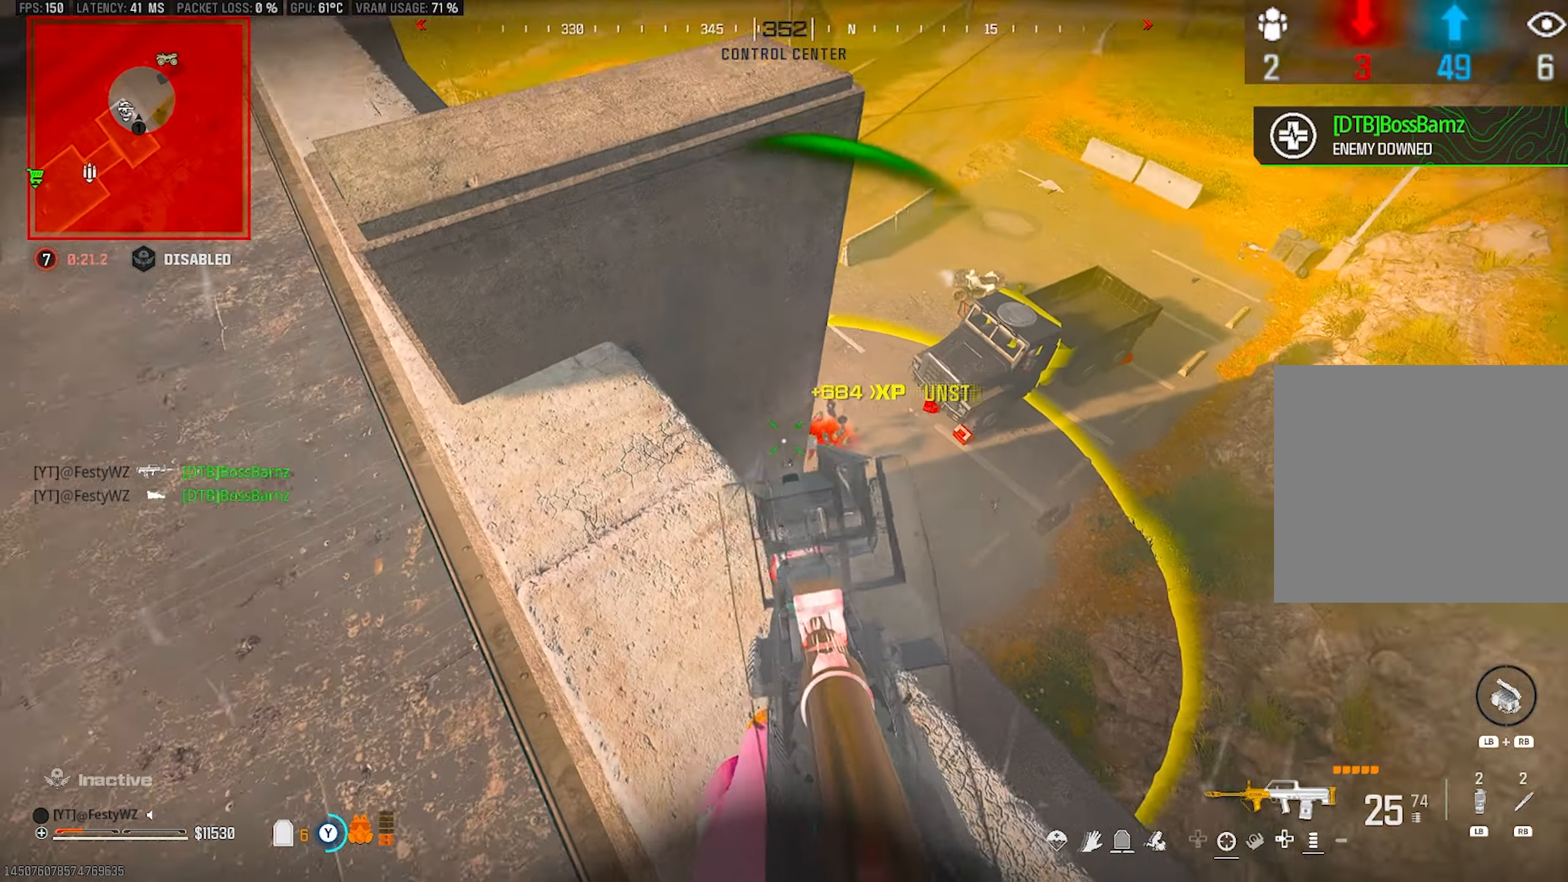
{"buttons": [], "left_stick": "up", "right_stick": "center", "events": [[33, "left_stick", "up-left"], [33, "right_stick", "up-left"], [200, "left_stick", "up"], [200, "right_stick", "center"], [217, "TRIANGLE", "up"]]}
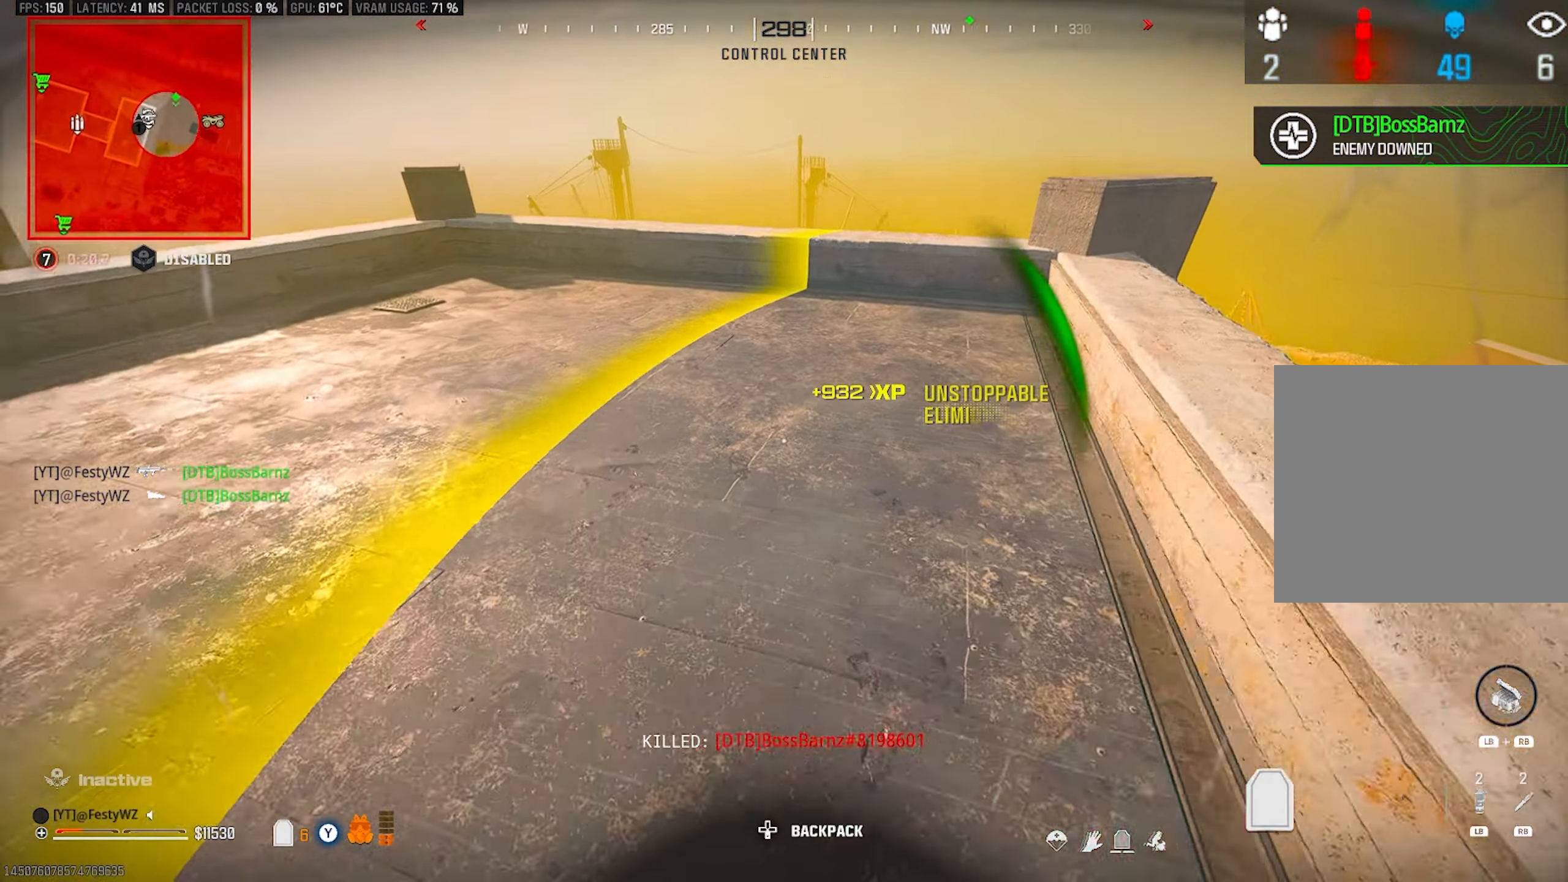
{"buttons": [], "left_stick": "up-right", "right_stick": "center", "events": [[267, "left_stick", "center"], [383, "right_stick", "right"], [433, "right_stick", "center"], [450, "left_stick", "up-right"]]}
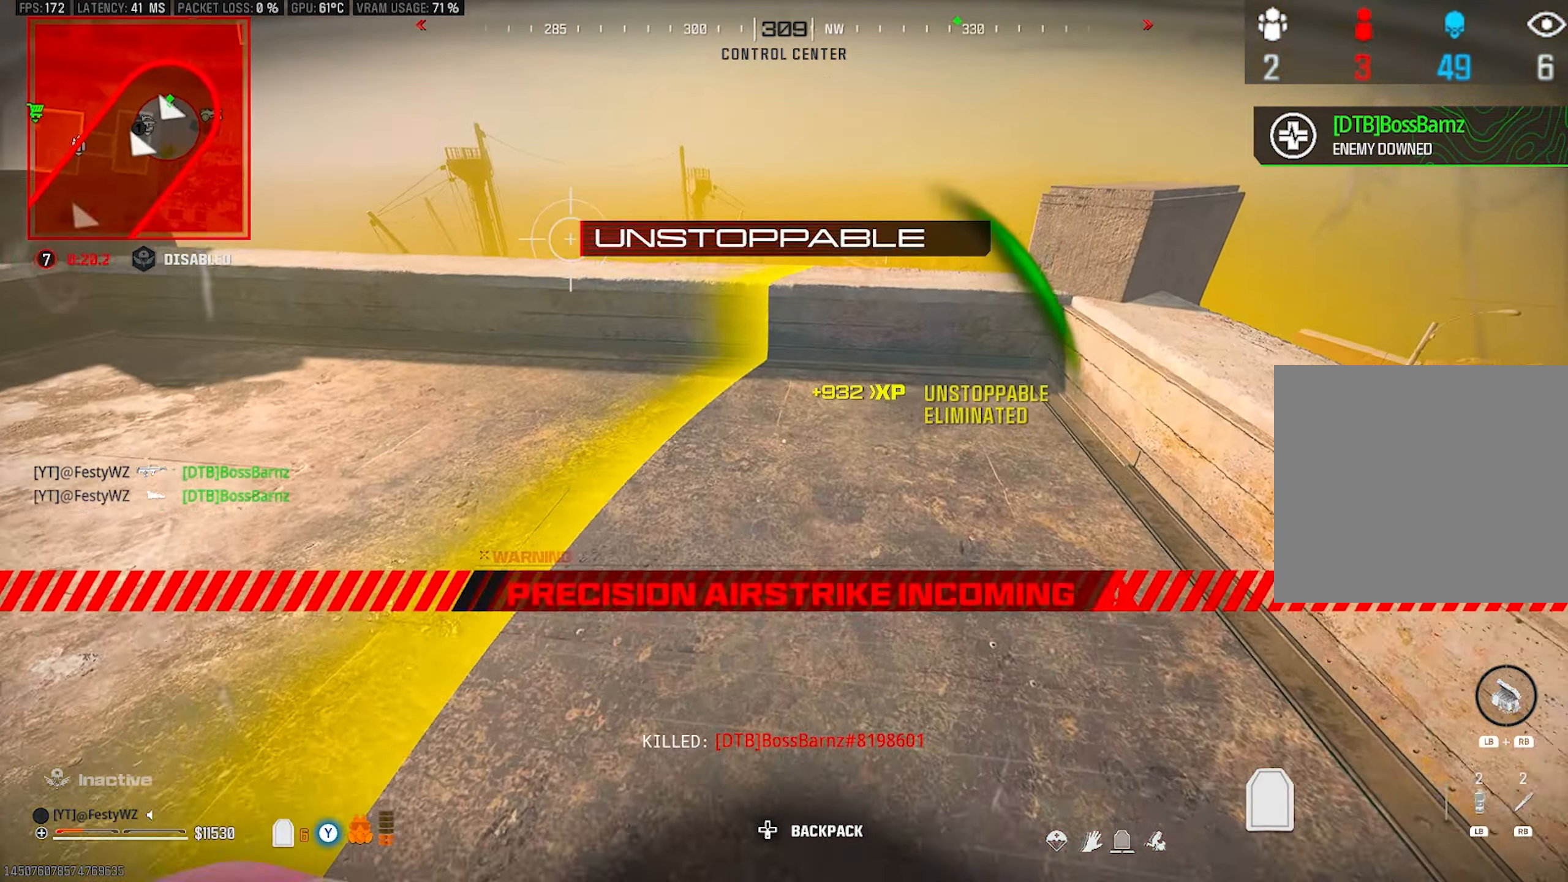
{"buttons": [], "left_stick": "center", "right_stick": "center", "events": [[50, "left_stick", "center"]]}
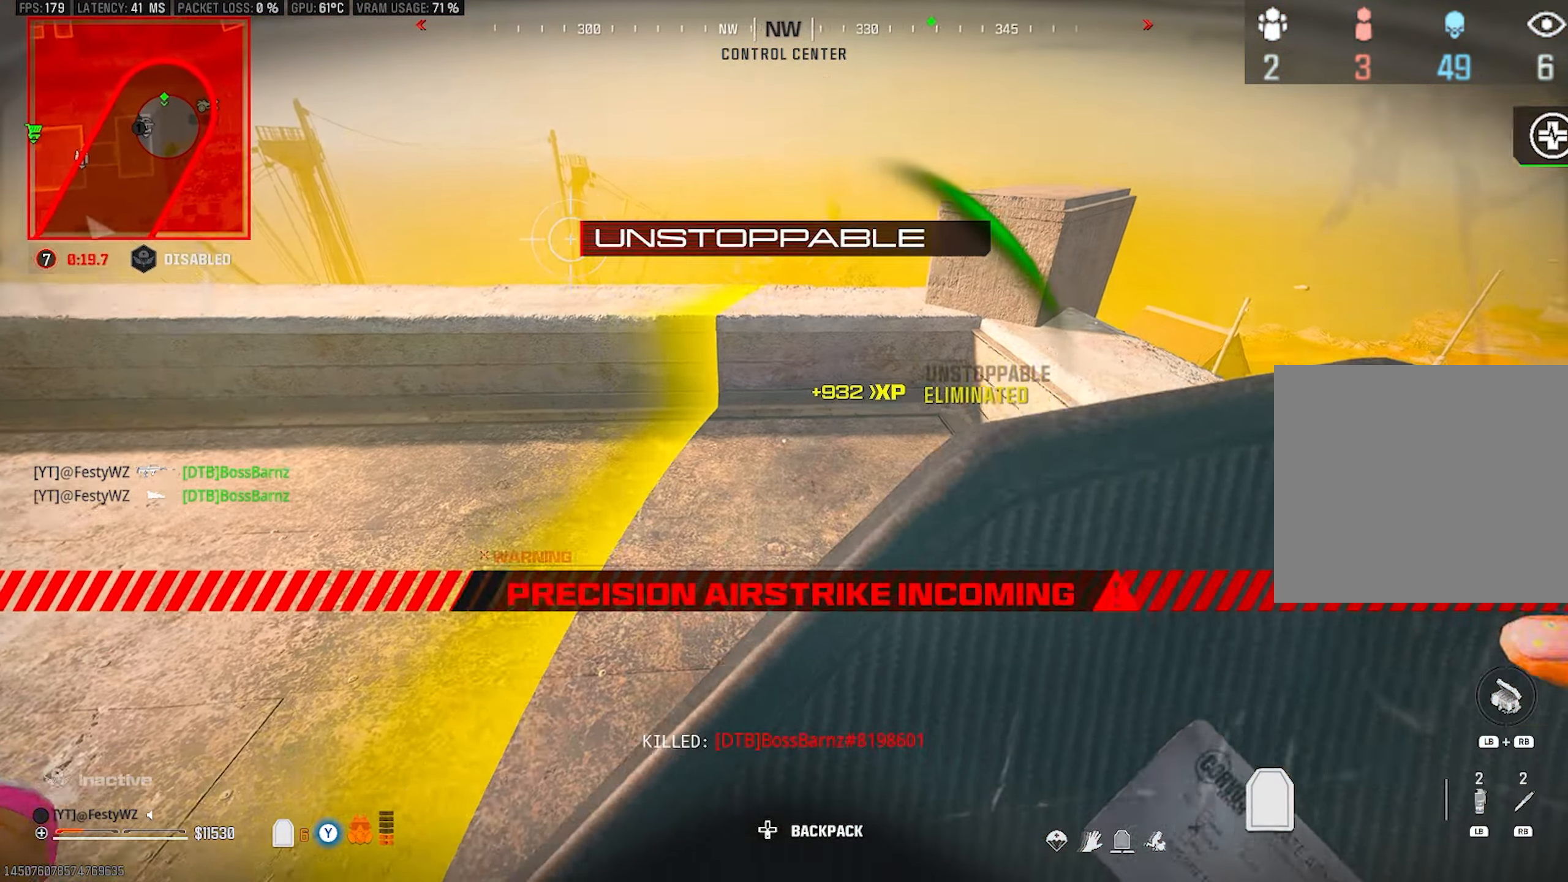
{"buttons": [], "left_stick": "center", "right_stick": "center", "events": [[167, "left_stick", "up-right"], [283, "left_stick", "center"]]}
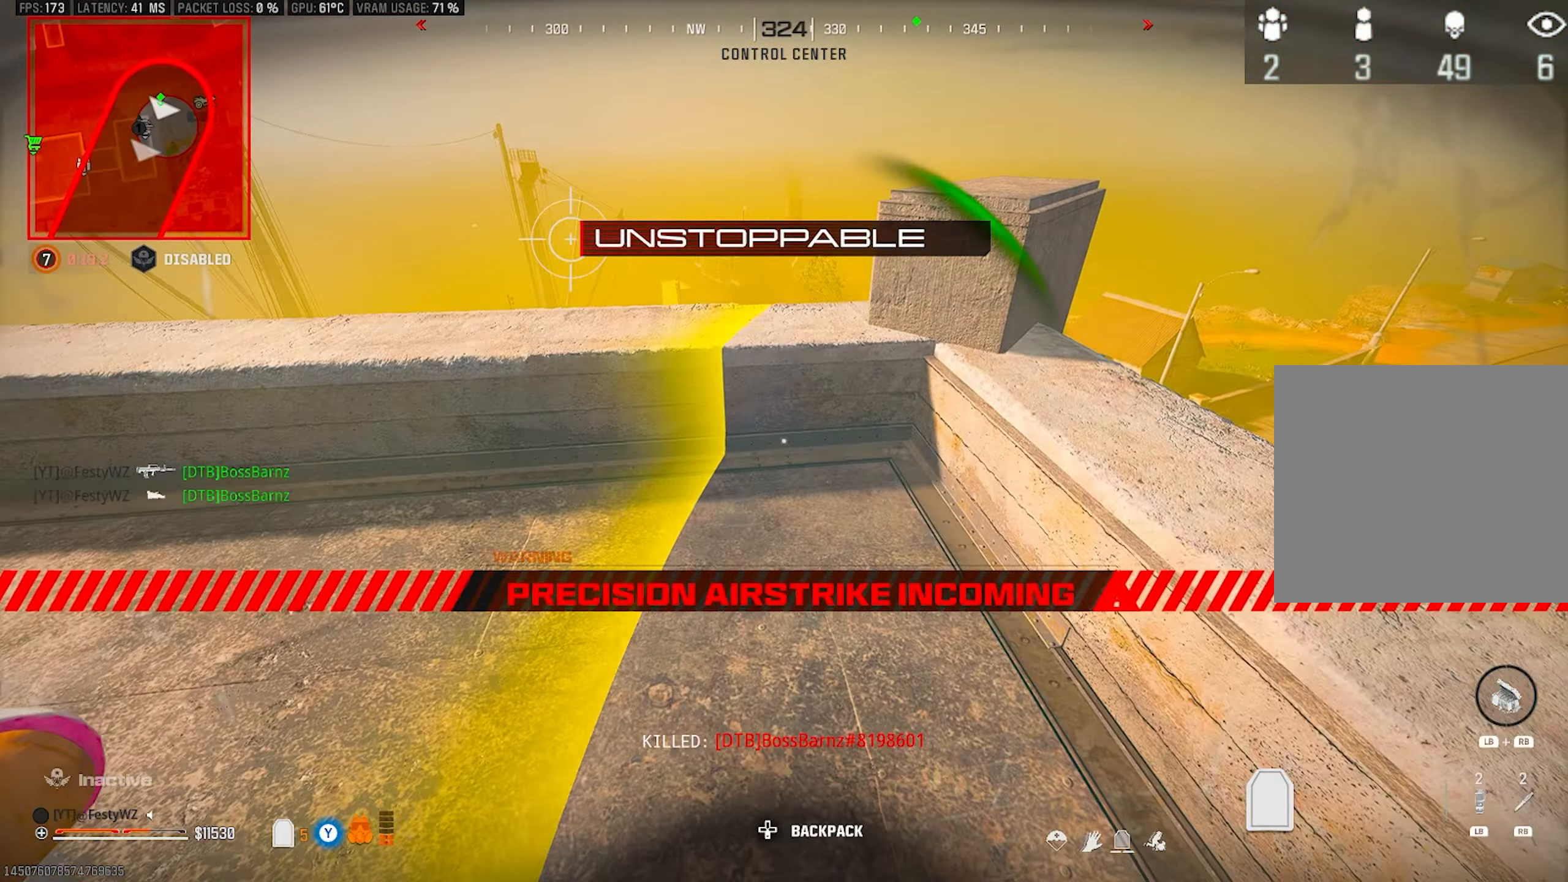
{"buttons": [], "left_stick": "up-right", "right_stick": "right", "events": [[217, "left_stick", "left"], [233, "right_stick", "right"], [317, "left_stick", "down"], [367, "left_stick", "down-right"], [483, "left_stick", "up-right"]]}
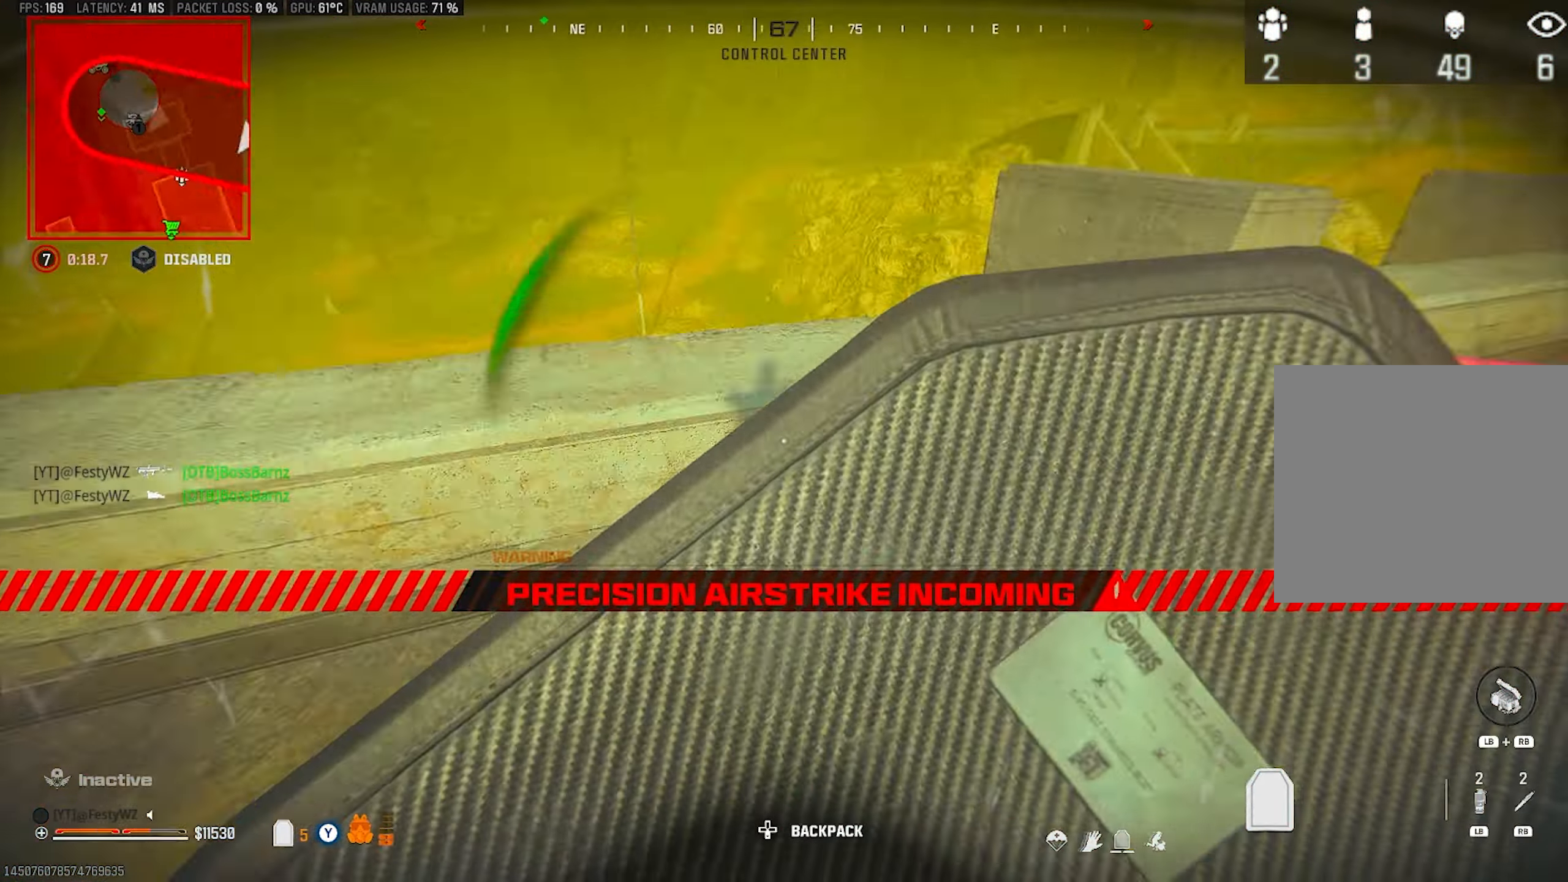
{"buttons": [], "left_stick": "up", "right_stick": "center", "events": [[100, "left_stick", "up"], [133, "right_stick", "center"], [367, "right_stick", "up-left"], [417, "right_stick", "center"]]}
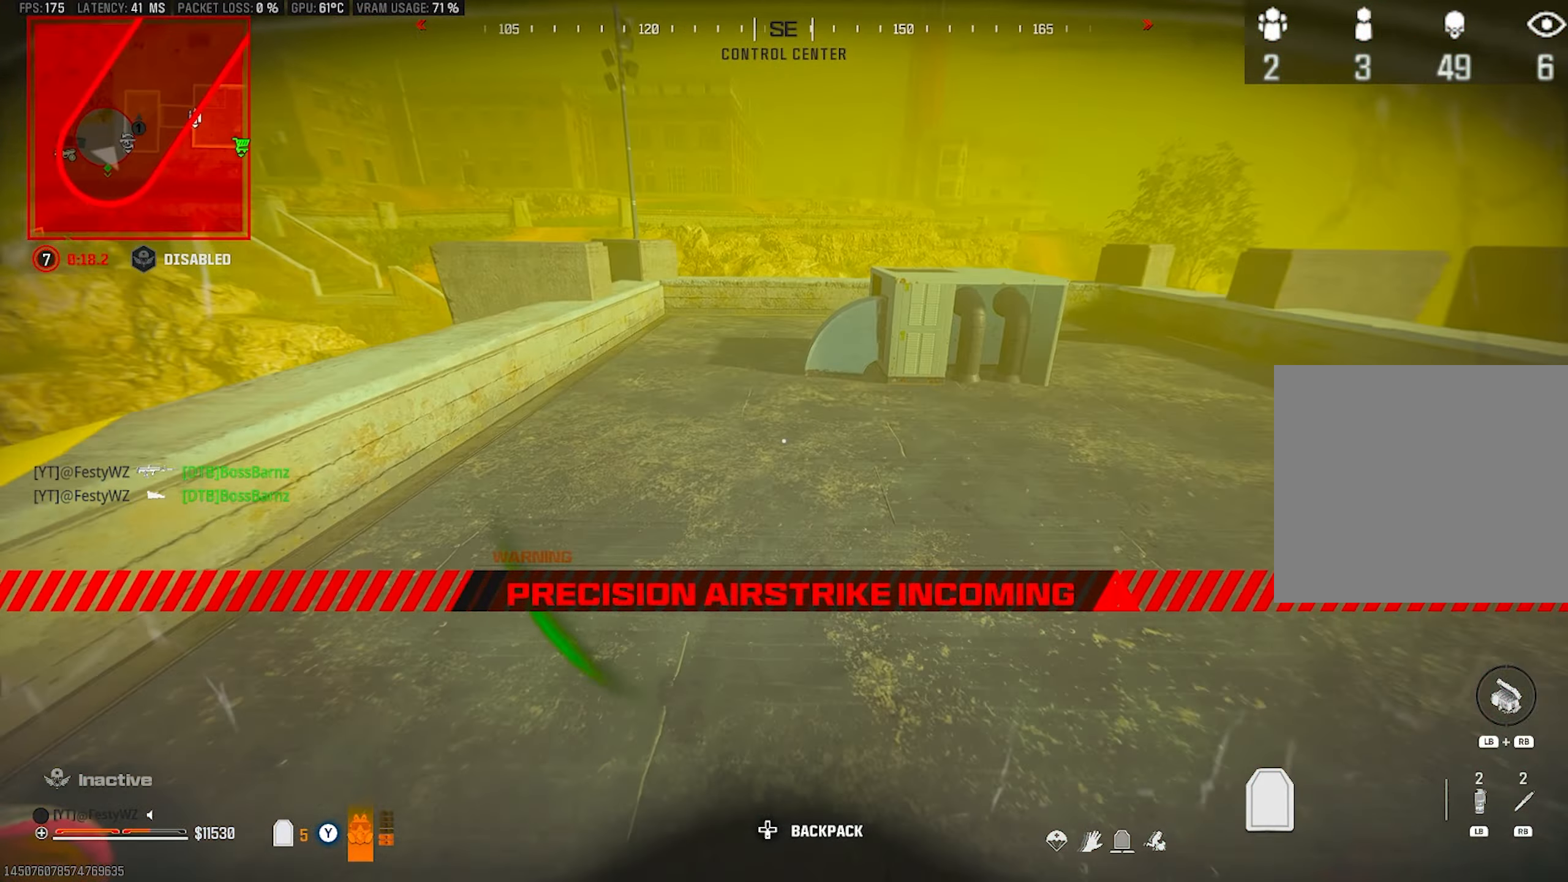
{"buttons": [], "left_stick": "up-right", "right_stick": "right", "events": [[50, "right_stick", "left"], [117, "right_stick", "center"], [283, "right_stick", "right"], [317, "left_stick", "right"], [433, "left_stick", "up-right"]]}
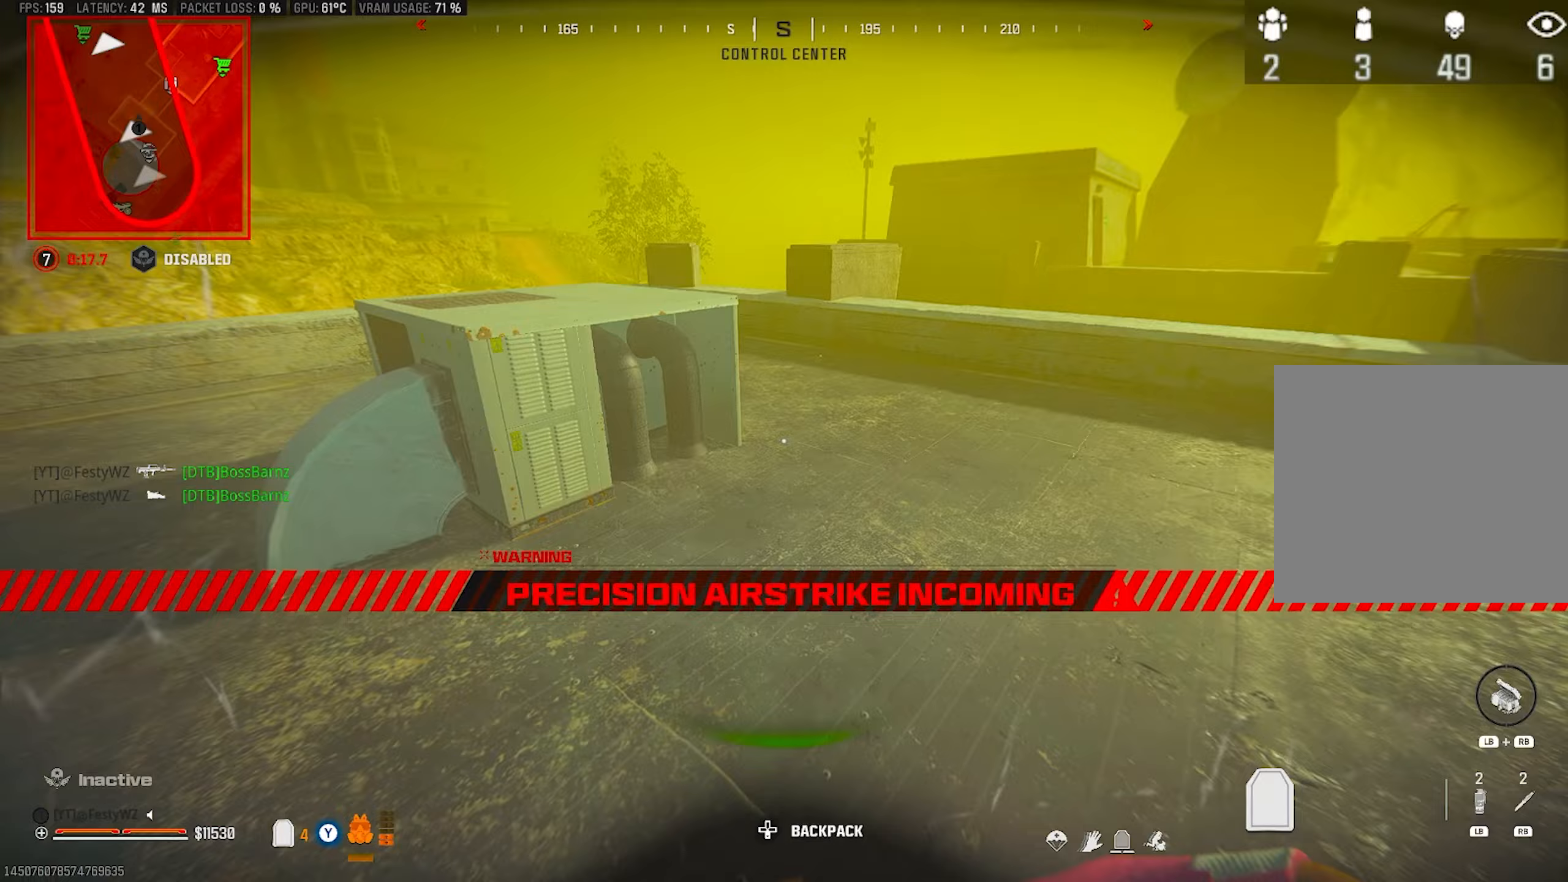
{"buttons": ["CROSS"], "left_stick": "up", "right_stick": "center", "events": [[83, "left_stick", "up"], [117, "right_stick", "center"], [500, "CROSS", "down"]]}
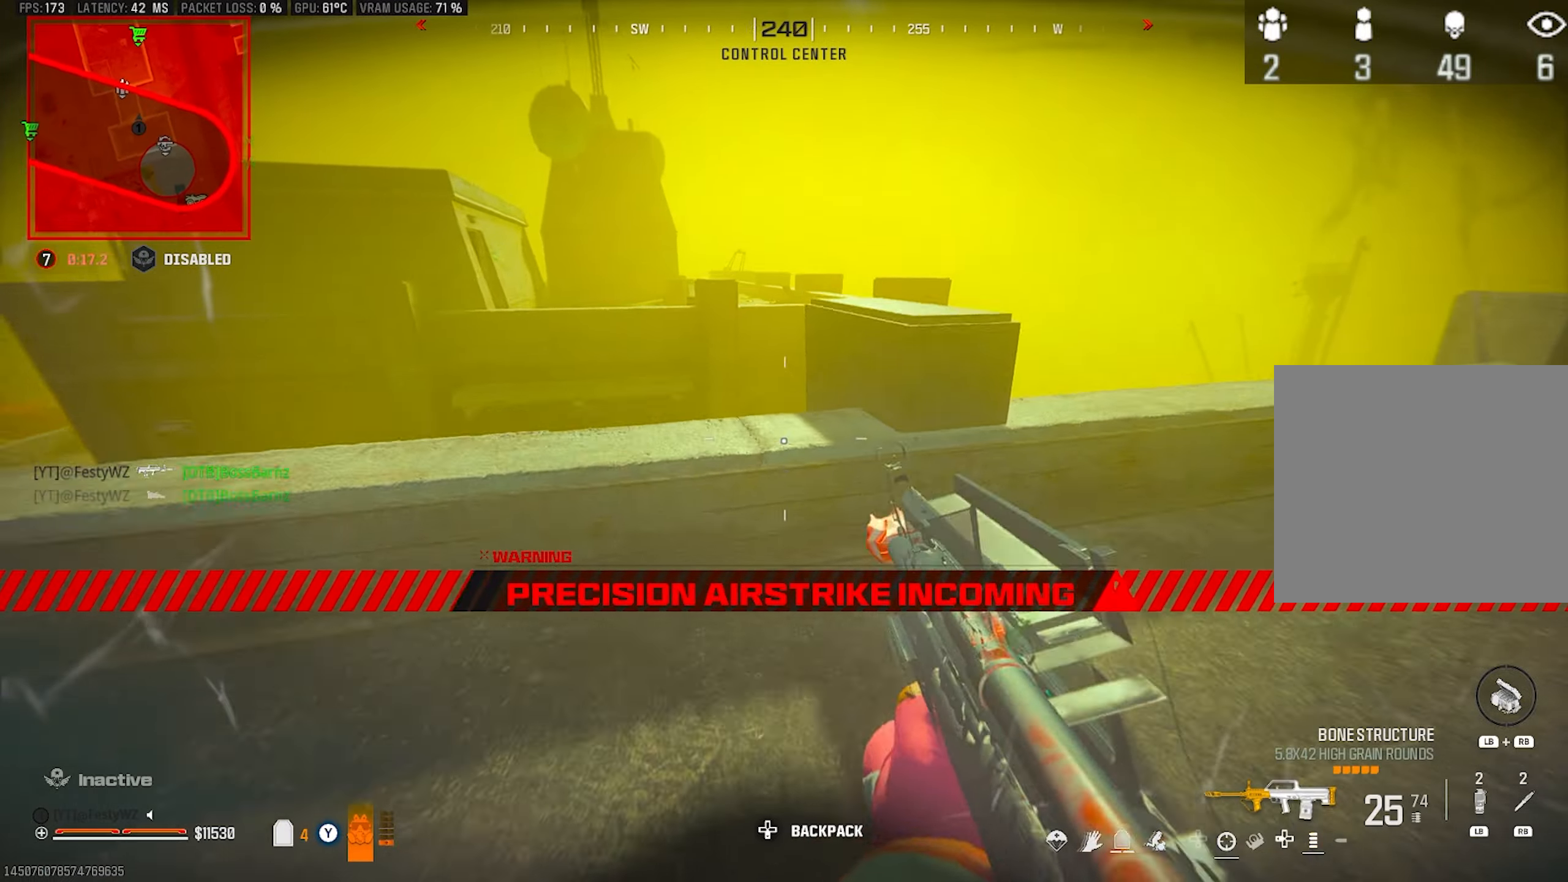
{"buttons": [], "left_stick": "up-left", "right_stick": "center", "events": [[17, "right_stick", "down"], [83, "left_stick", "up-left"], [83, "right_stick", "center"], [100, "CROSS", "up"], [250, "right_stick", "down-right"], [300, "right_stick", "center"], [383, "TRIANGLE", "down"], [433, "TRIANGLE", "up"]]}
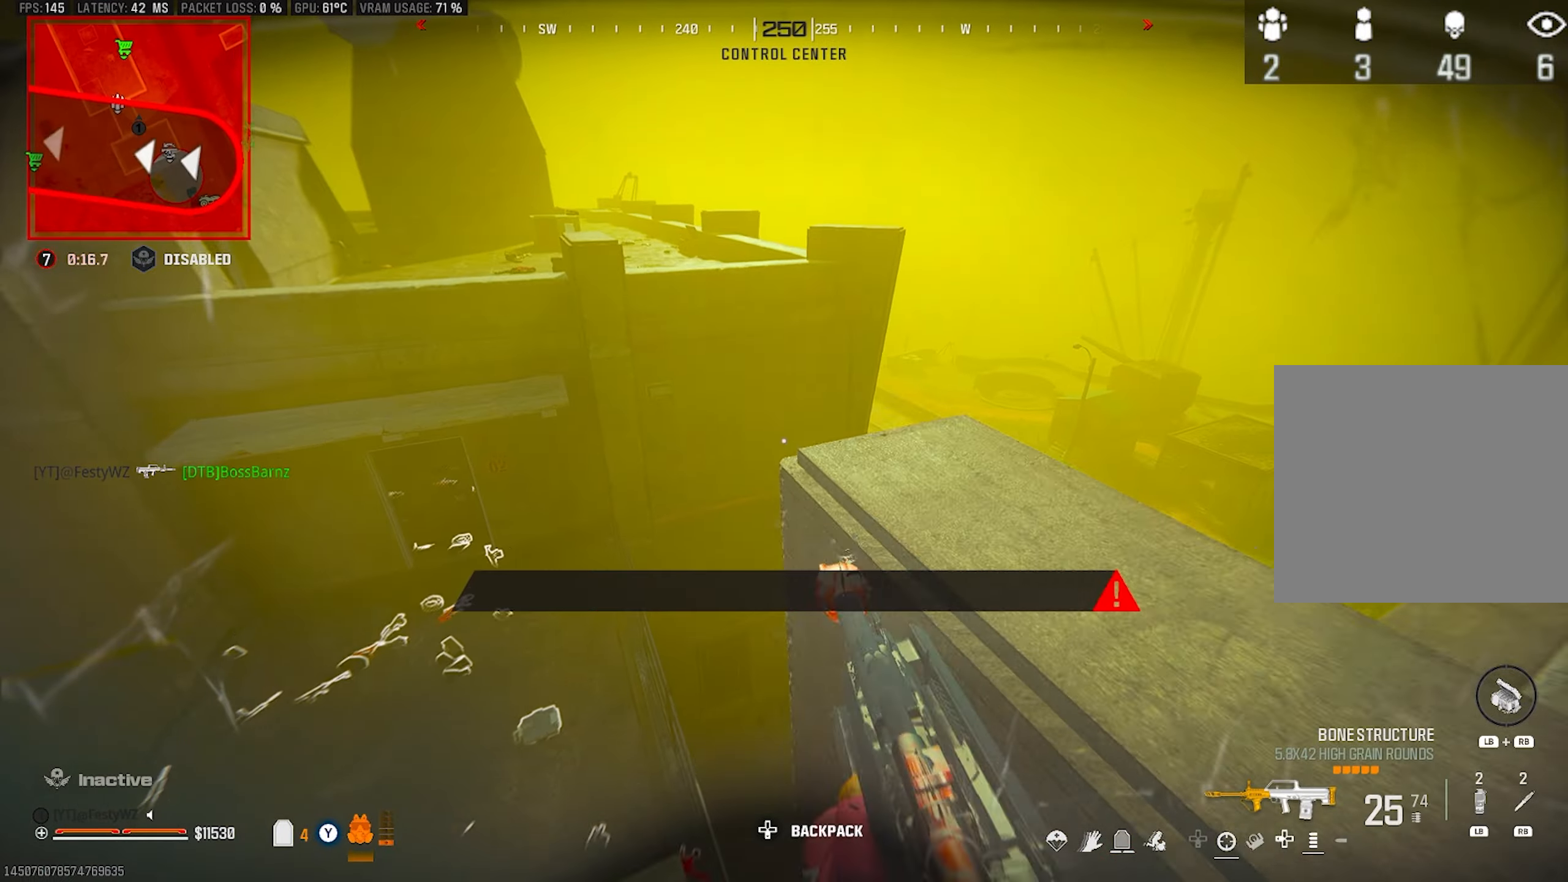
{"buttons": [], "left_stick": "up", "right_stick": "center", "events": [[33, "right_stick", "down-right"], [100, "left_stick", "up"], [250, "right_stick", "center"], [383, "TRIANGLE", "down"], [433, "TRIANGLE", "up"]]}
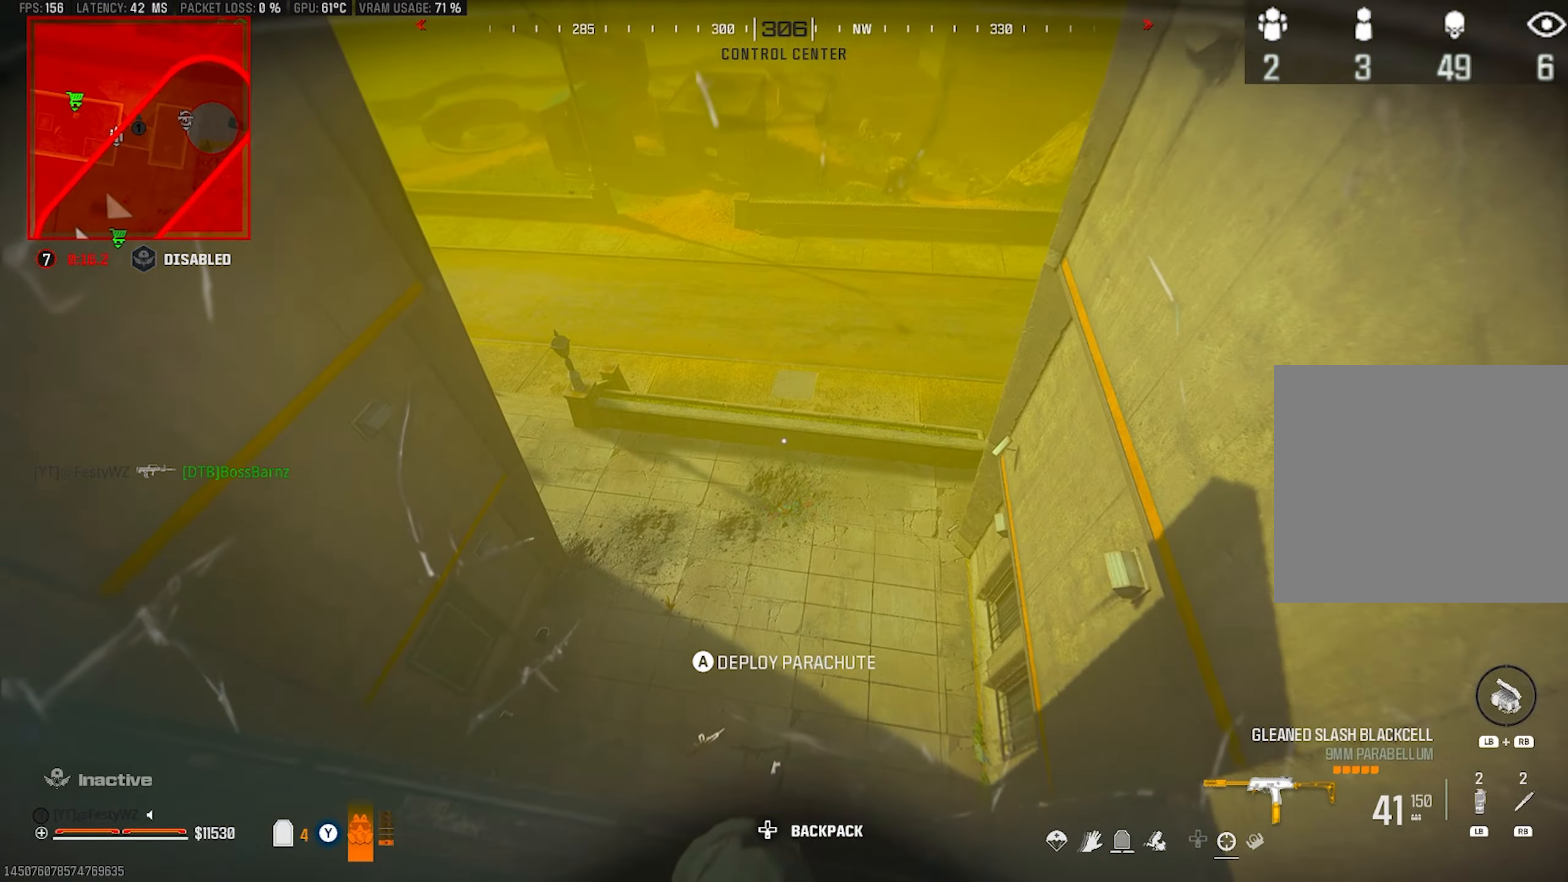
{"buttons": [], "left_stick": "up-left", "right_stick": "up-right", "events": [[50, "right_stick", "right"], [83, "left_stick", "up-left"], [133, "right_stick", "up"], [350, "right_stick", "right"], [450, "right_stick", "up-right"]]}
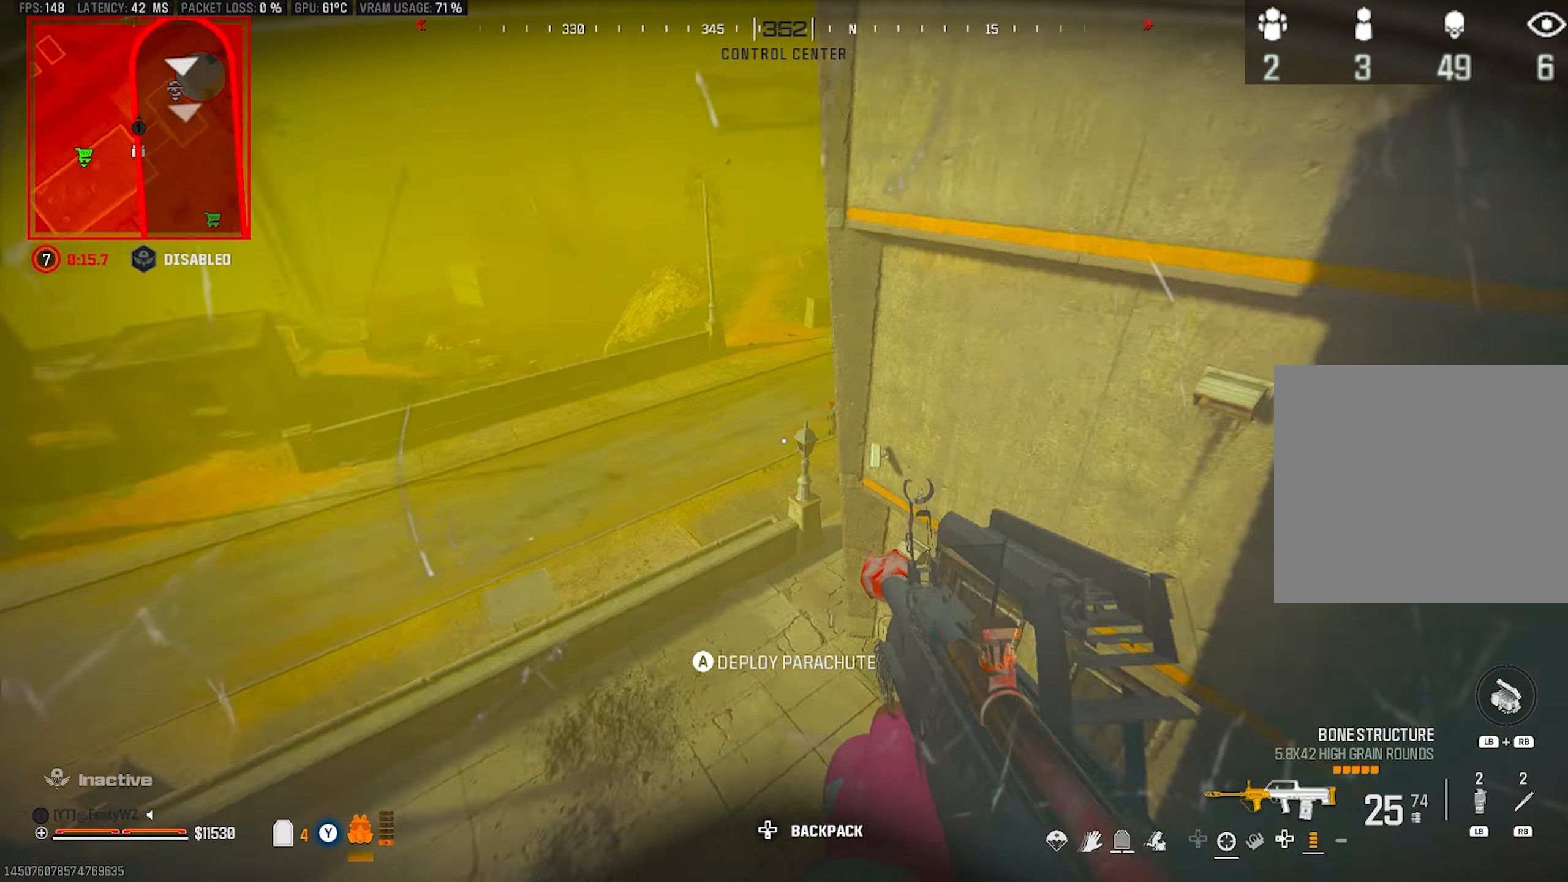
{"buttons": ["L2"], "left_stick": "up-left", "right_stick": "center", "events": [[50, "right_stick", "center"], [100, "left_stick", "left"], [183, "right_stick", "up"], [233, "right_stick", "center"], [367, "right_stick", "up"], [400, "left_stick", "up-left"], [467, "L2", "down"], [467, "right_stick", "center"]]}
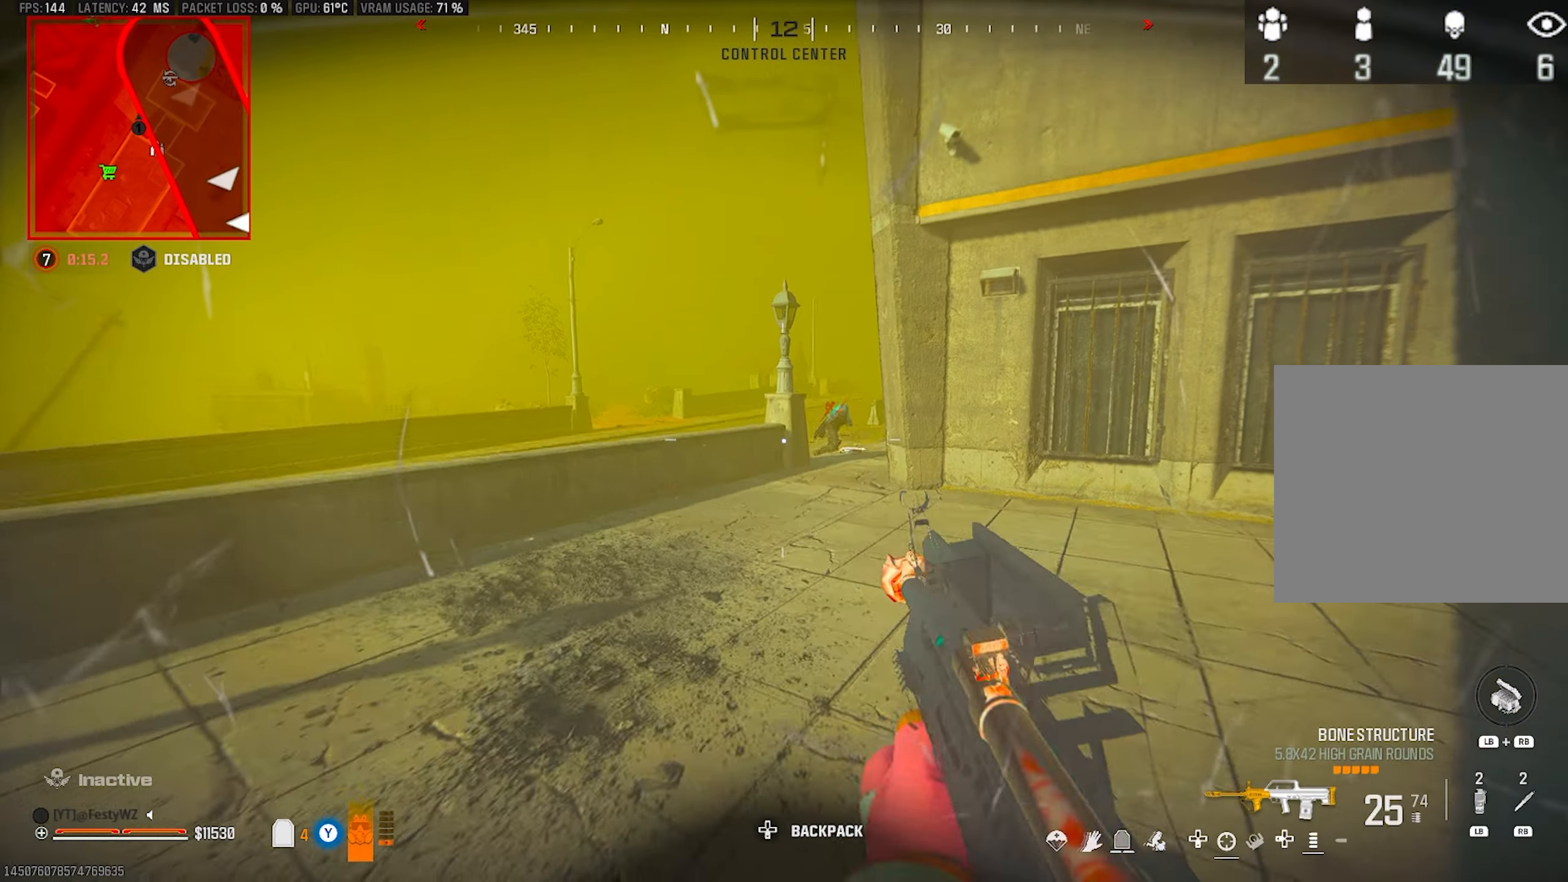
{"buttons": ["L2", "R2"], "left_stick": "up-left", "right_stick": "center", "events": [[83, "right_stick", "up-right"], [183, "right_stick", "center"], [200, "R2", "down"], [200, "left_stick", "left"], [233, "right_stick", "up-right"], [300, "right_stick", "down-right"], [383, "right_stick", "center"], [467, "left_stick", "up-left"]]}
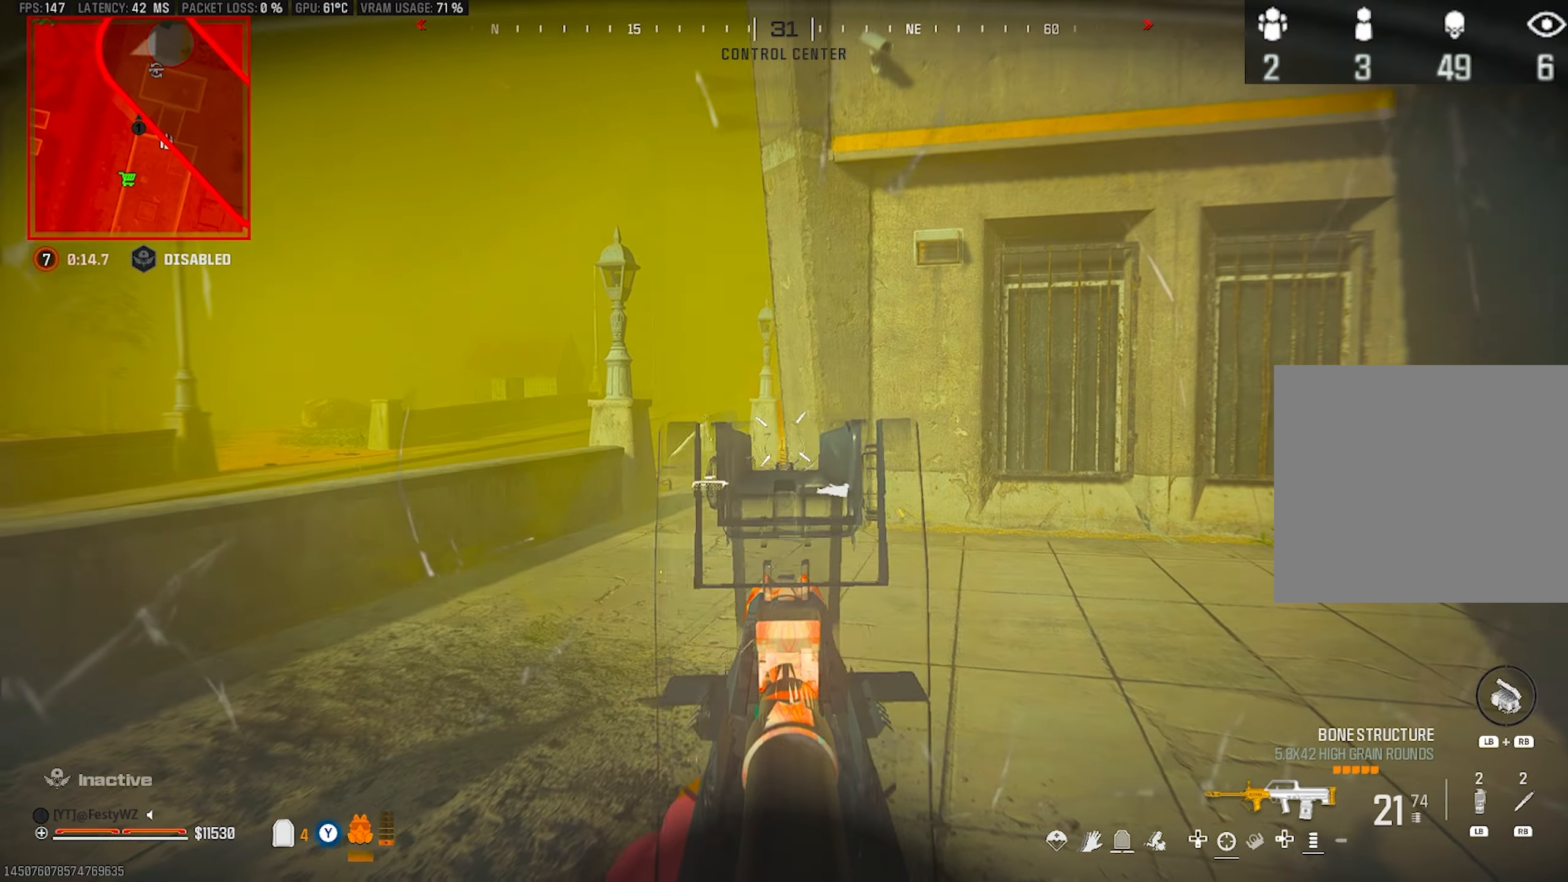
{"buttons": [], "left_stick": "up-left", "right_stick": "center", "events": [[33, "L2", "up"], [33, "R2", "up"], [33, "TRIANGLE", "down"], [100, "TRIANGLE", "up"], [217, "right_stick", "right"], [267, "right_stick", "center"], [433, "CIRCLE", "down"], [500, "CIRCLE", "up"]]}
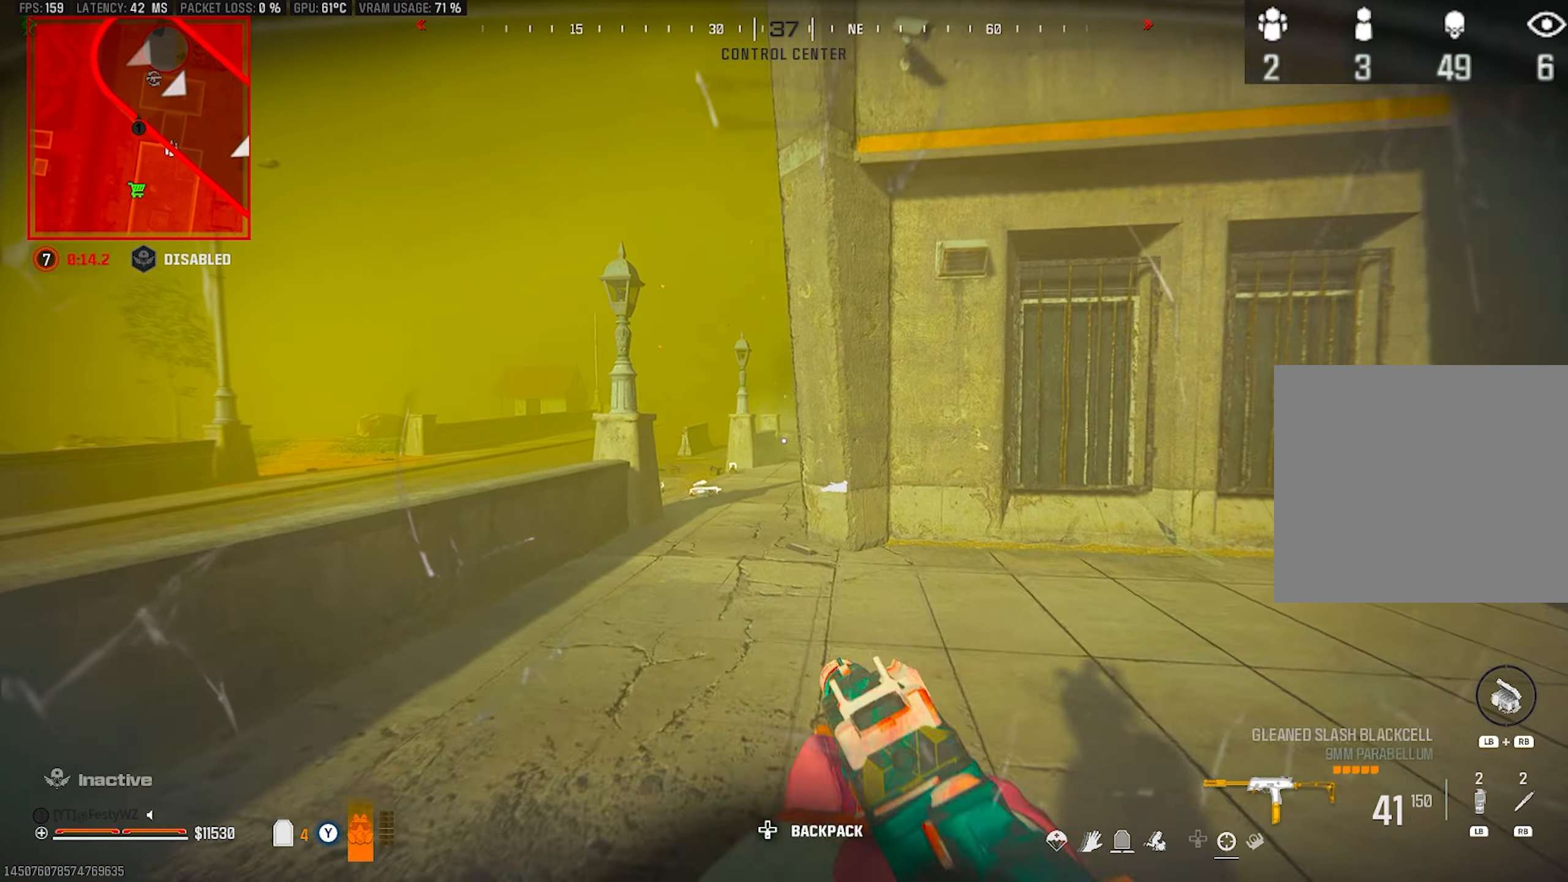
{"buttons": ["DPAD_LEFT"], "left_stick": "up-left", "right_stick": "center", "events": [[150, "CROSS", "down"], [183, "right_stick", "right"], [233, "CROSS", "up"], [250, "left_stick", "center"], [250, "right_stick", "center"], [467, "left_stick", "up-left"], [483, "DPAD_LEFT", "down"]]}
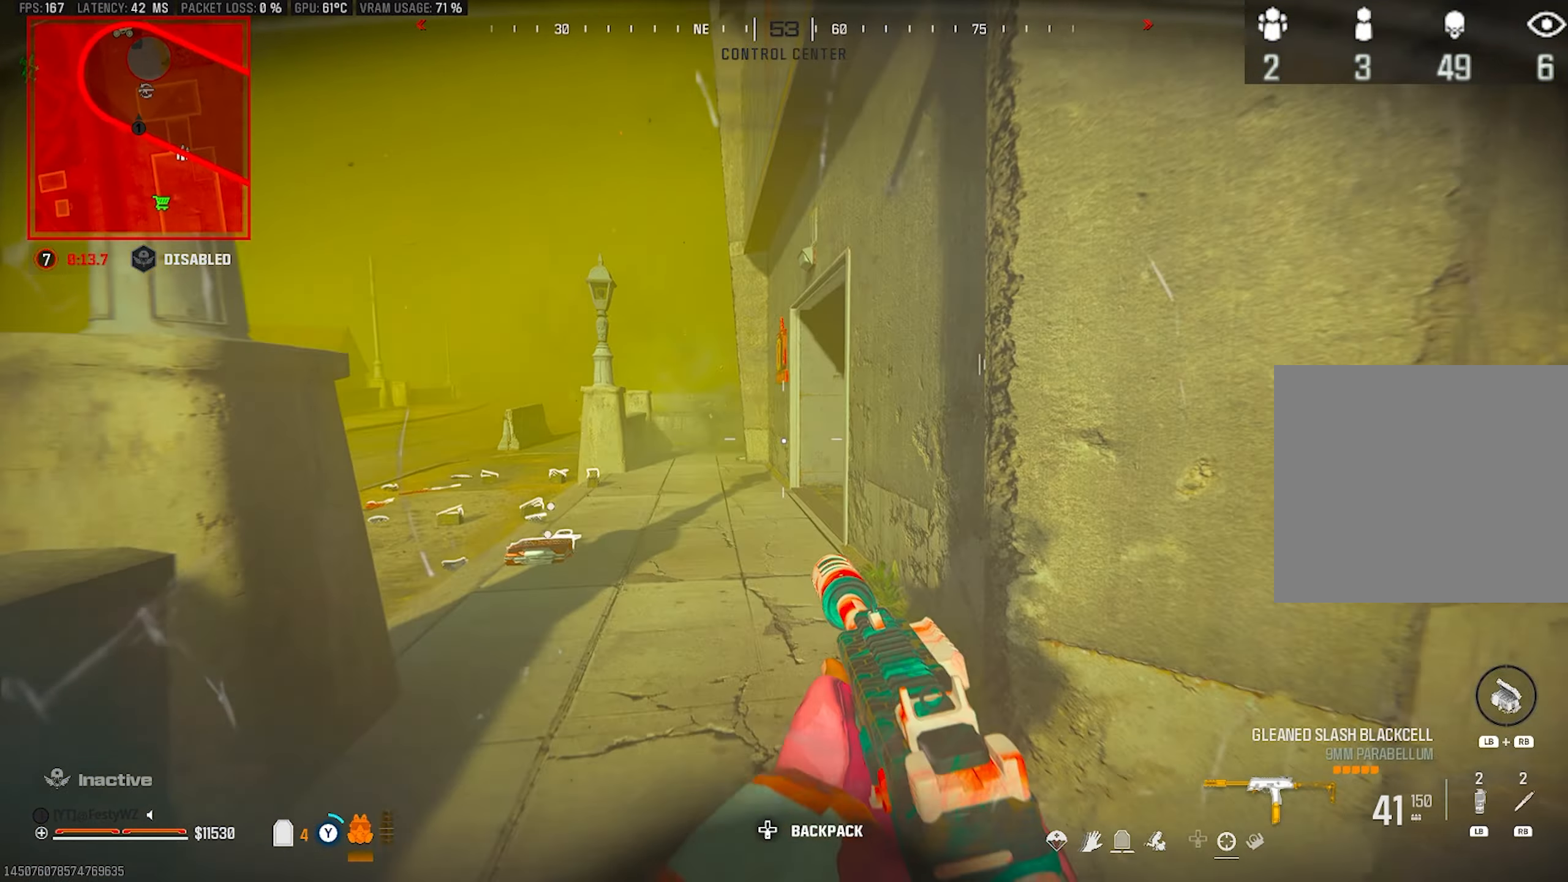
{"buttons": [], "left_stick": "up-left", "right_stick": "right", "events": [[50, "DPAD_LEFT", "up"], [317, "DPAD_LEFT", "down"], [317, "right_stick", "right"], [400, "DPAD_LEFT", "up"]]}